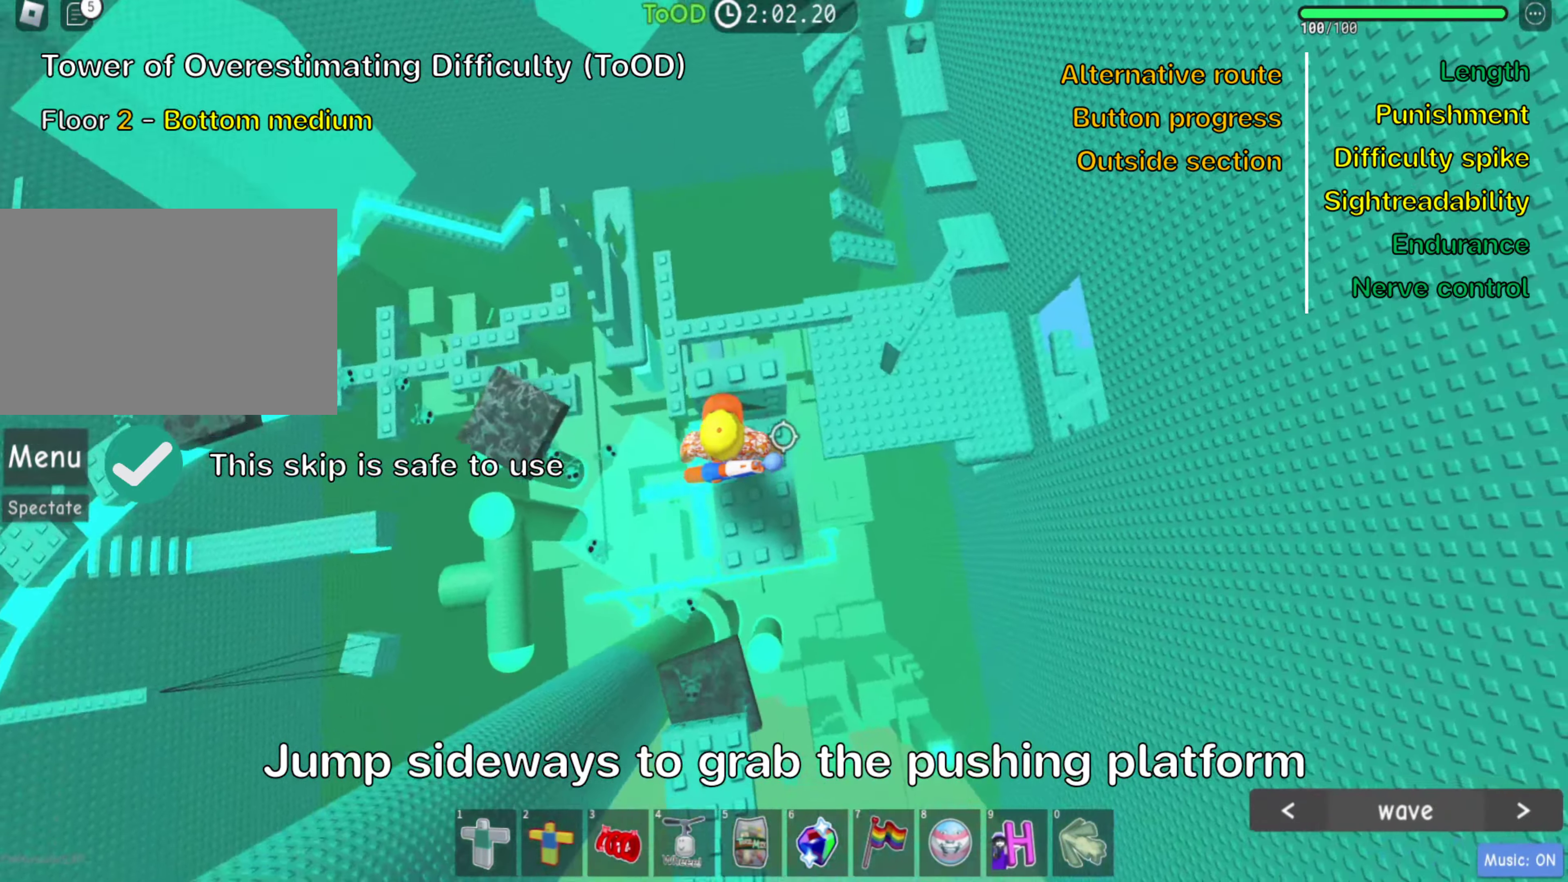
Gameplay with keyboard; each line is a JSON object with the keys held at the frame after it. "events" lists presses ("down") and releases ("up") of ".", "a", "comma", "ctrl", "d", "e", "f", "s", "shift", "space", "tab" and "w" between this image and that frame as [ms after this image, input, new state], when the widget could be followed in between. No other keys are recorded. Mouse input is not recorded.
{"keys": ["w"], "events": [[33, "a", "down"], [117, "space", "down"], [183, "w", "down"], [250, "a", "up"], [267, "space", "up"]]}
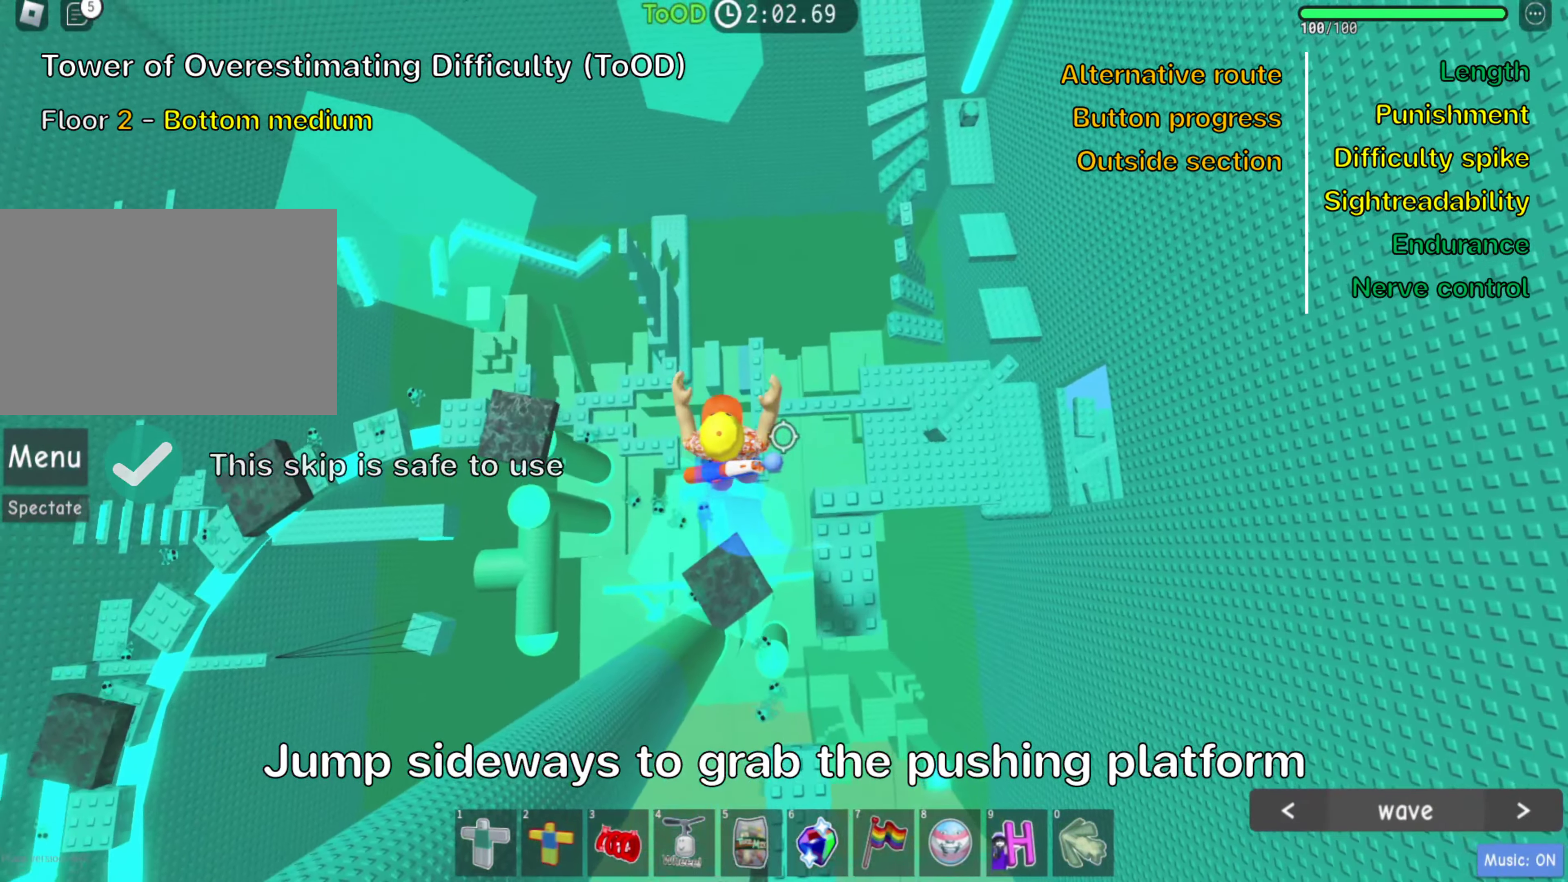
{"keys": [], "events": [[250, "shift", "down"], [267, "w", "up"], [383, "shift", "up"]]}
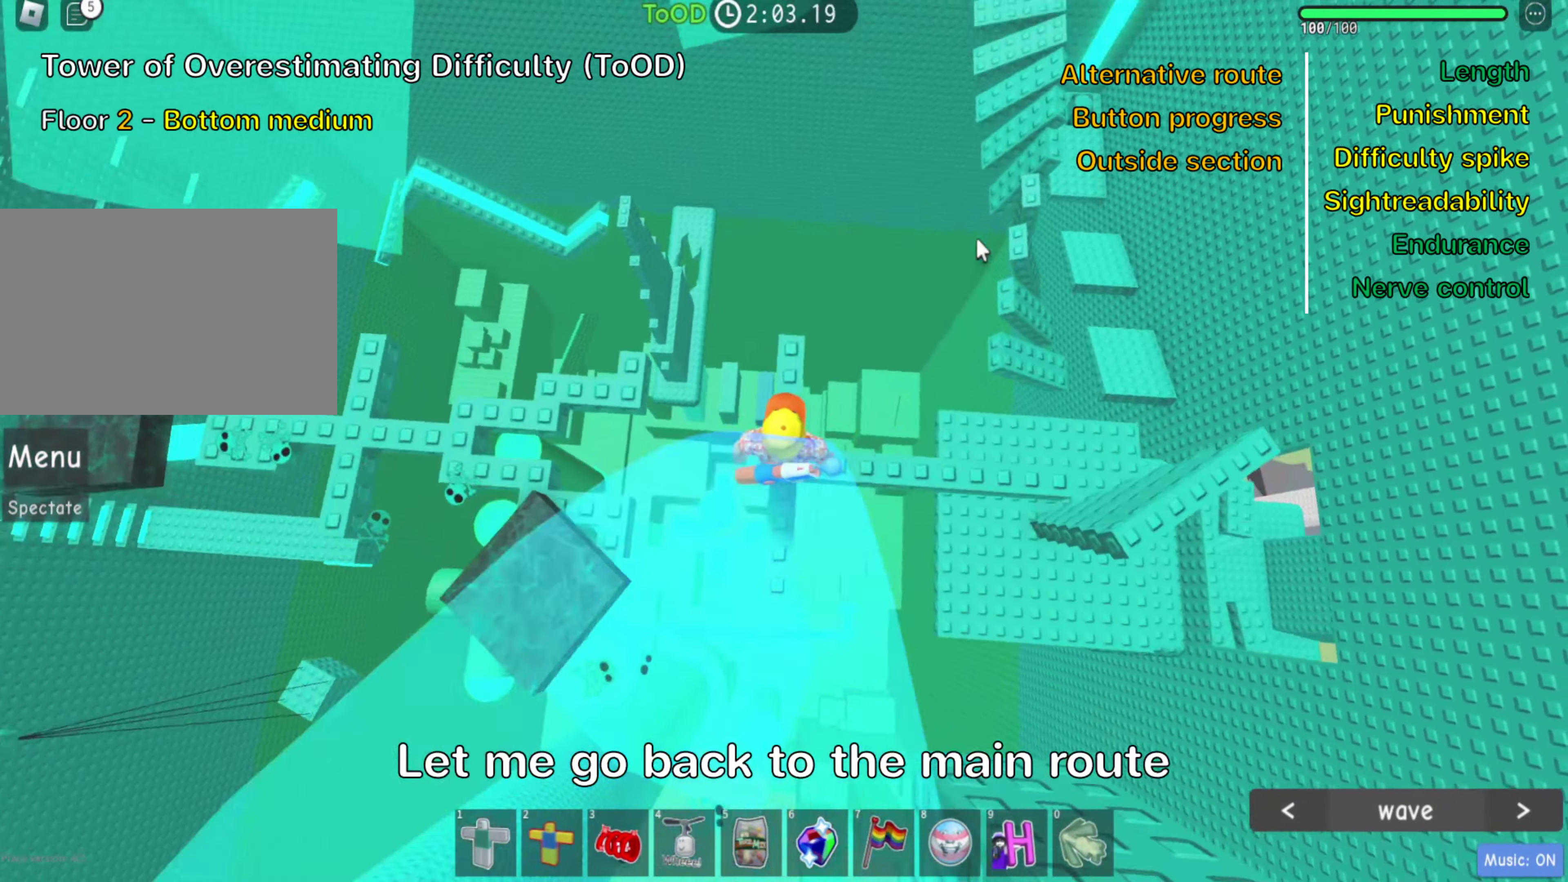
{"keys": ["shift", "space", "w"], "events": [[350, "w", "down"], [433, "space", "down"], [450, "shift", "down"]]}
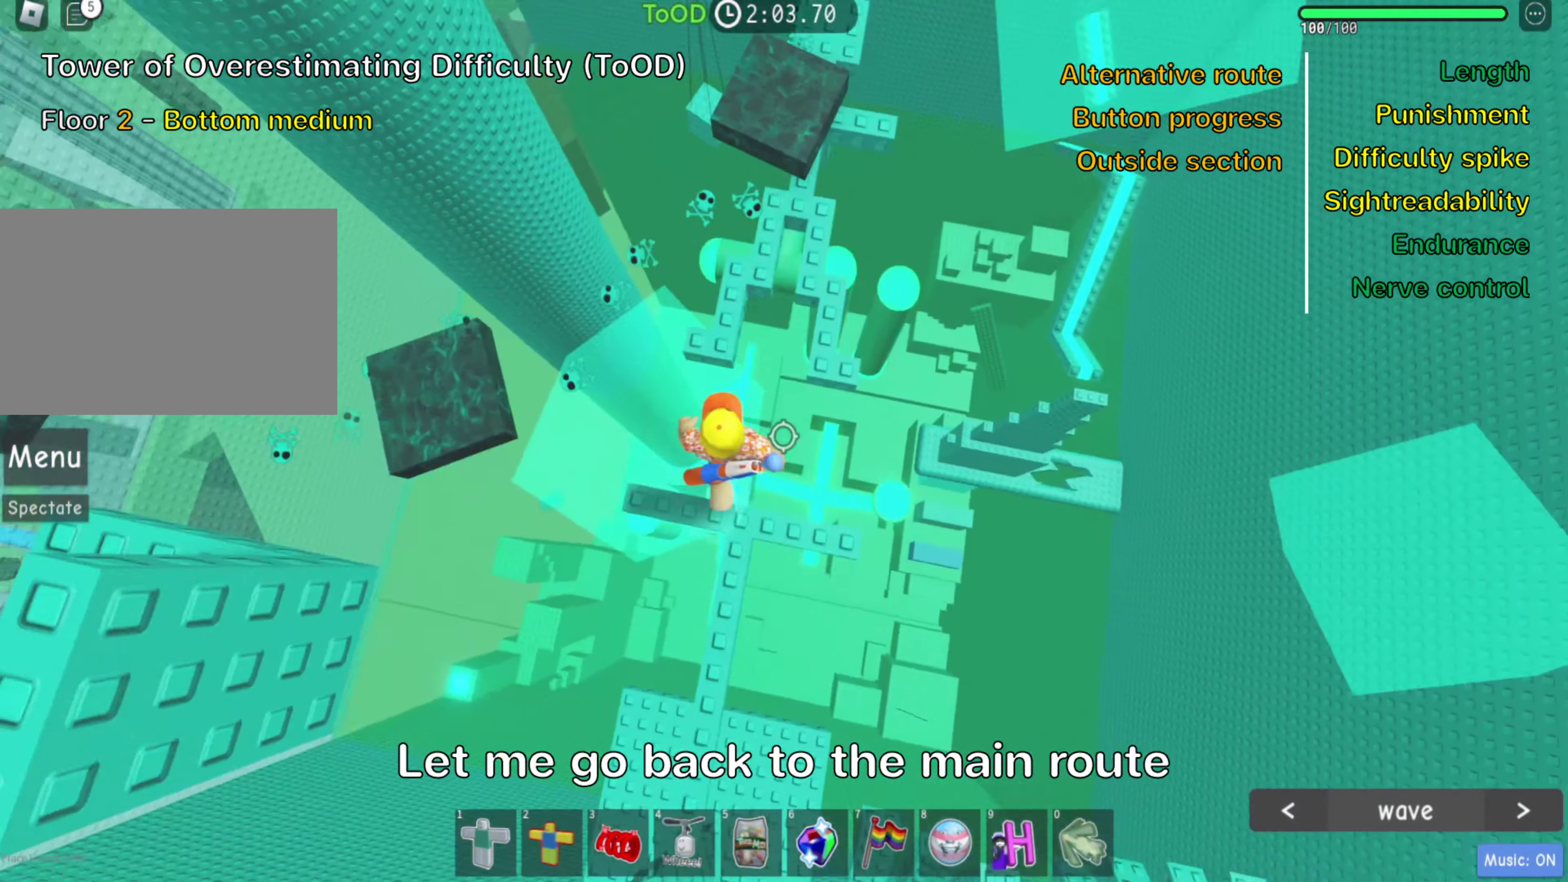
{"keys": ["w"], "events": [[83, "space", "up"], [100, "shift", "up"]]}
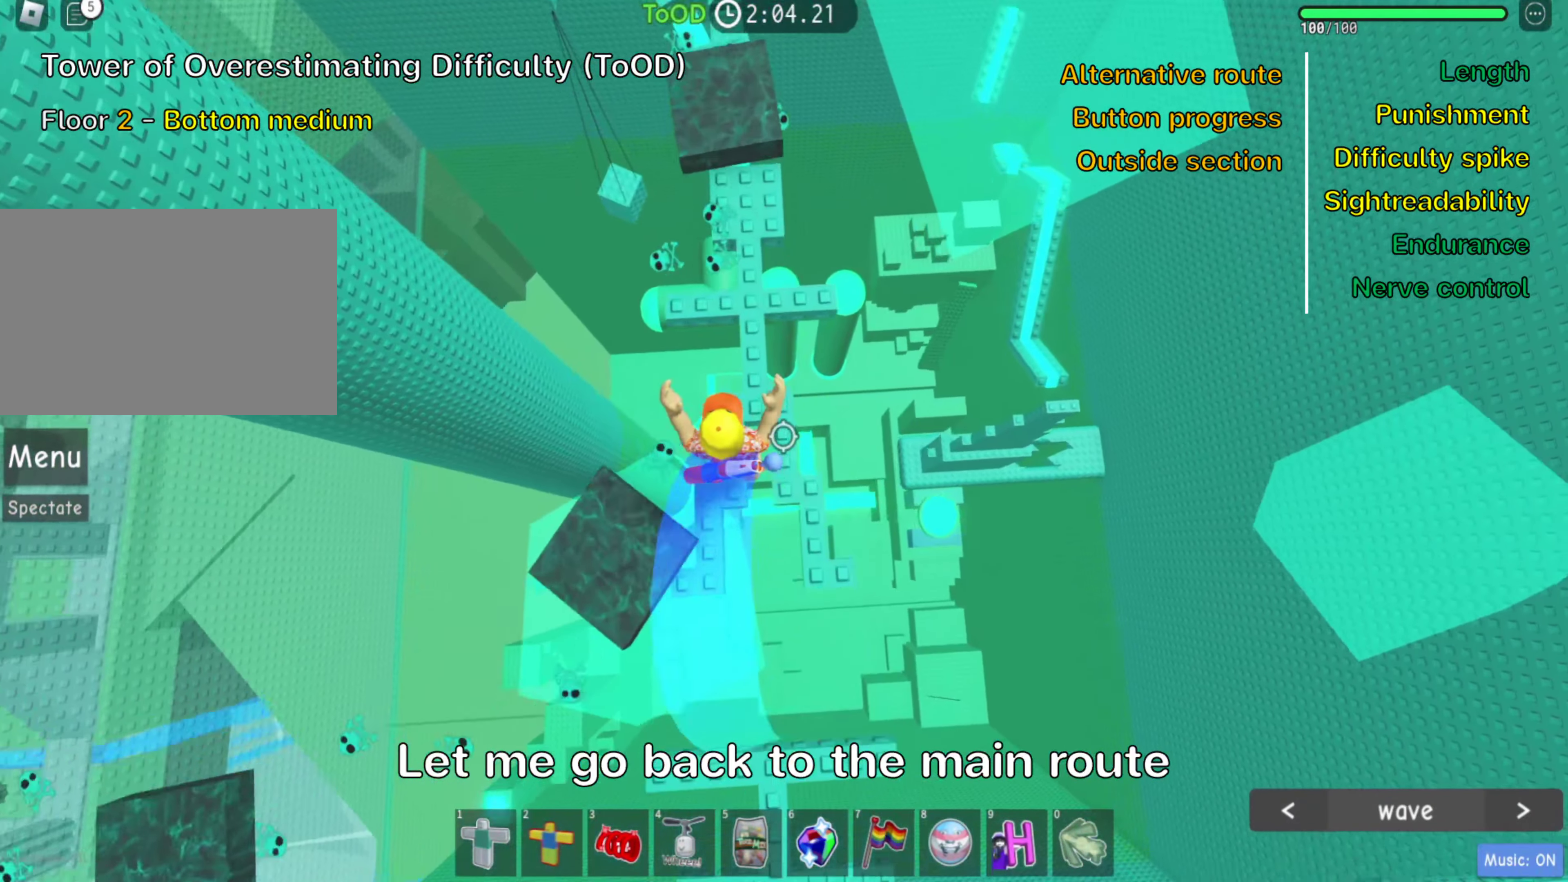
{"keys": ["w"], "events": [[133, "d", "down"], [217, "d", "up"]]}
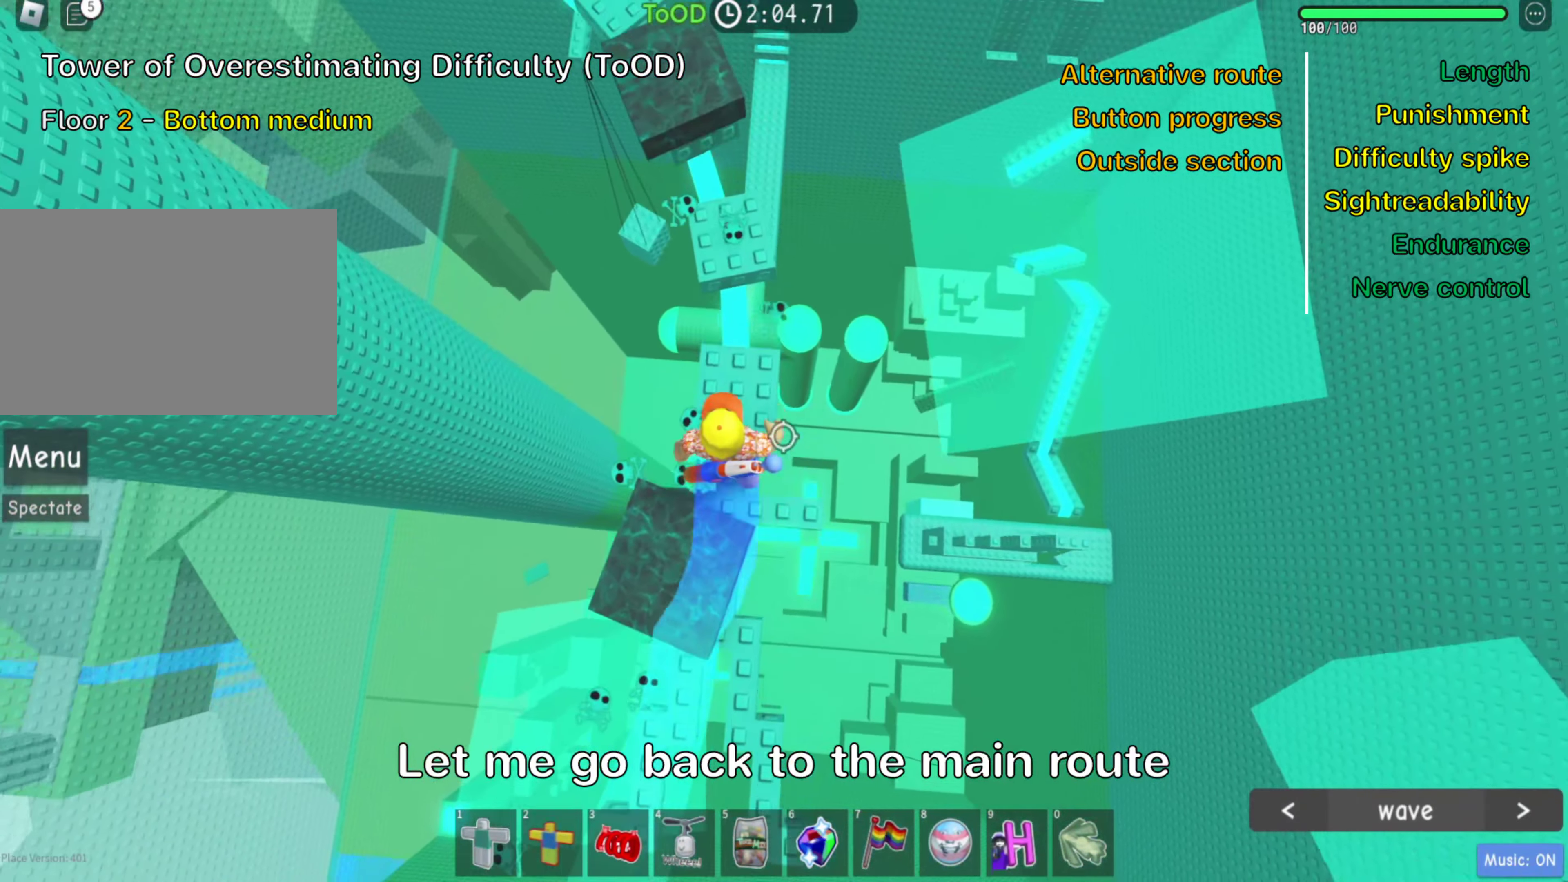
{"keys": ["w"], "events": []}
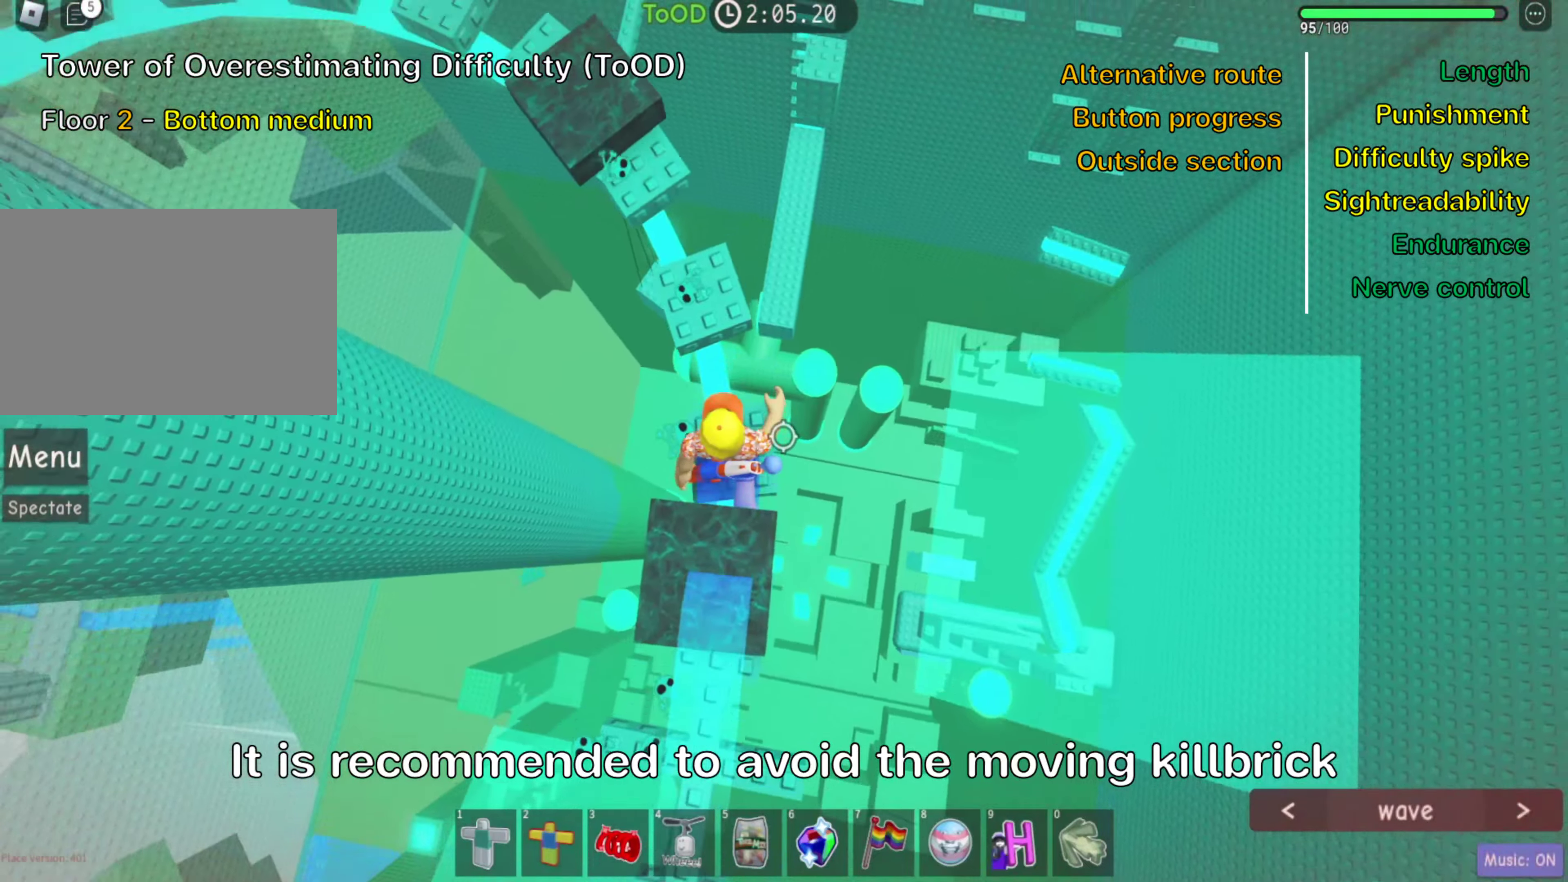
{"keys": ["space", "w"], "events": [[384, "space", "down"]]}
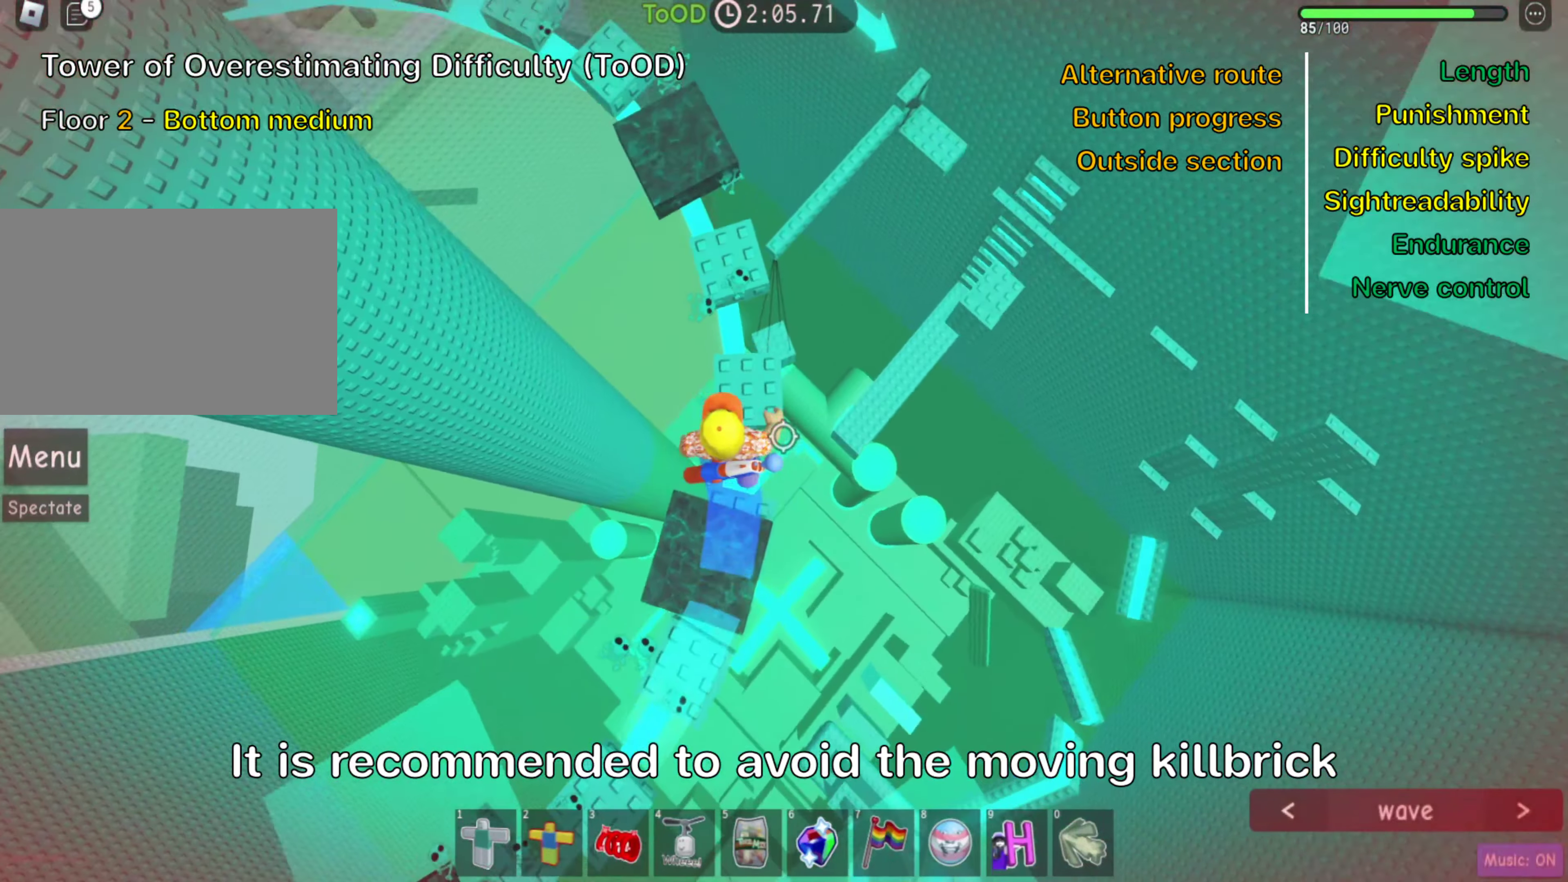
{"keys": [], "events": [[34, "space", "up"], [50, "w", "up"]]}
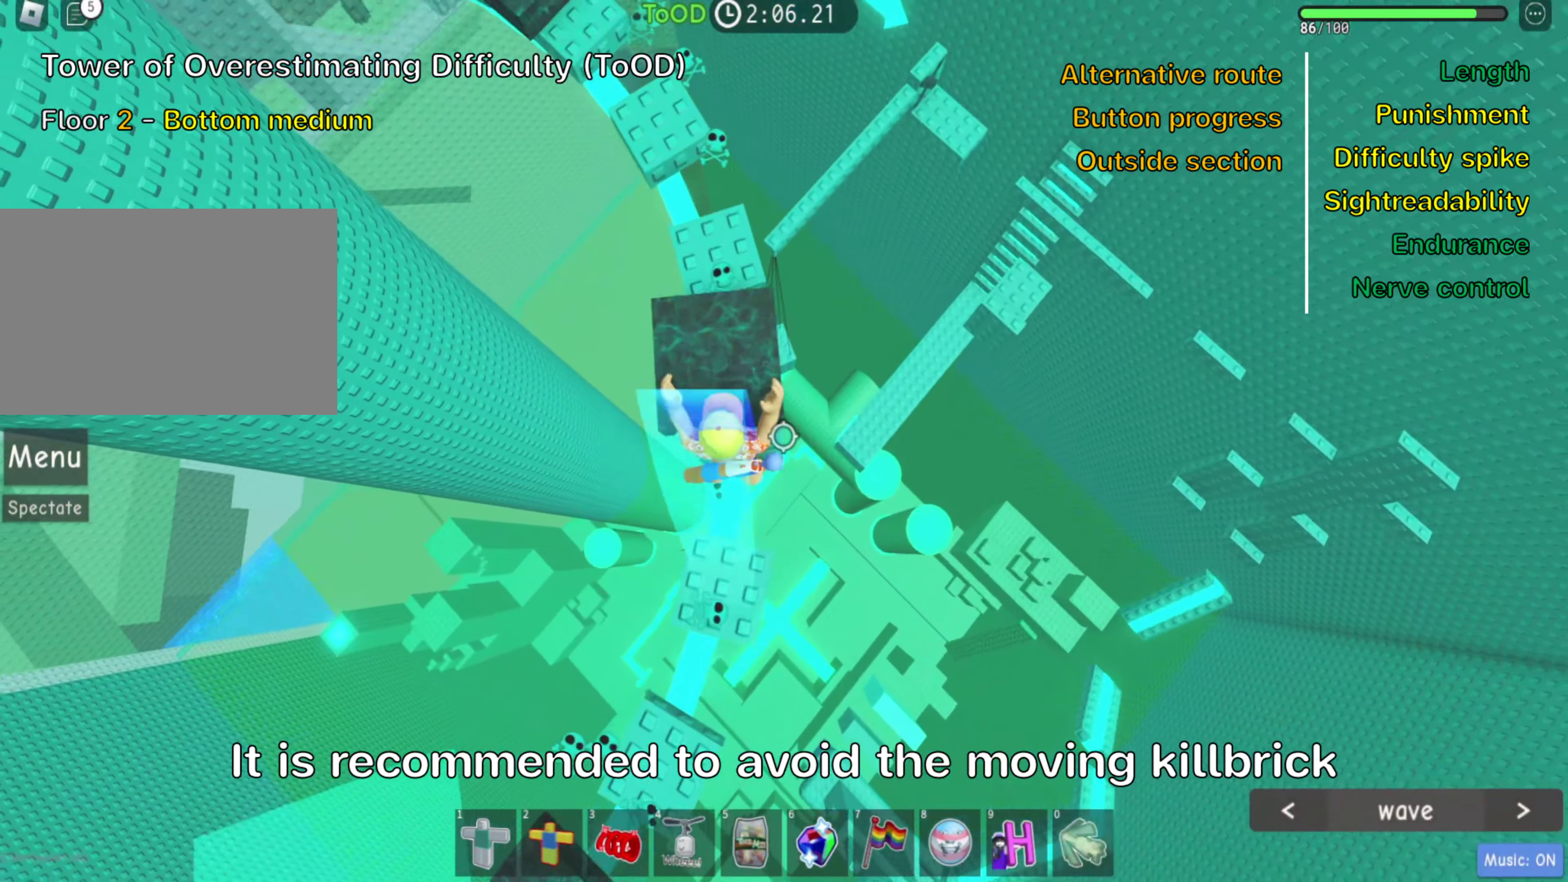
{"keys": ["w"], "events": [[100, "w", "down"]]}
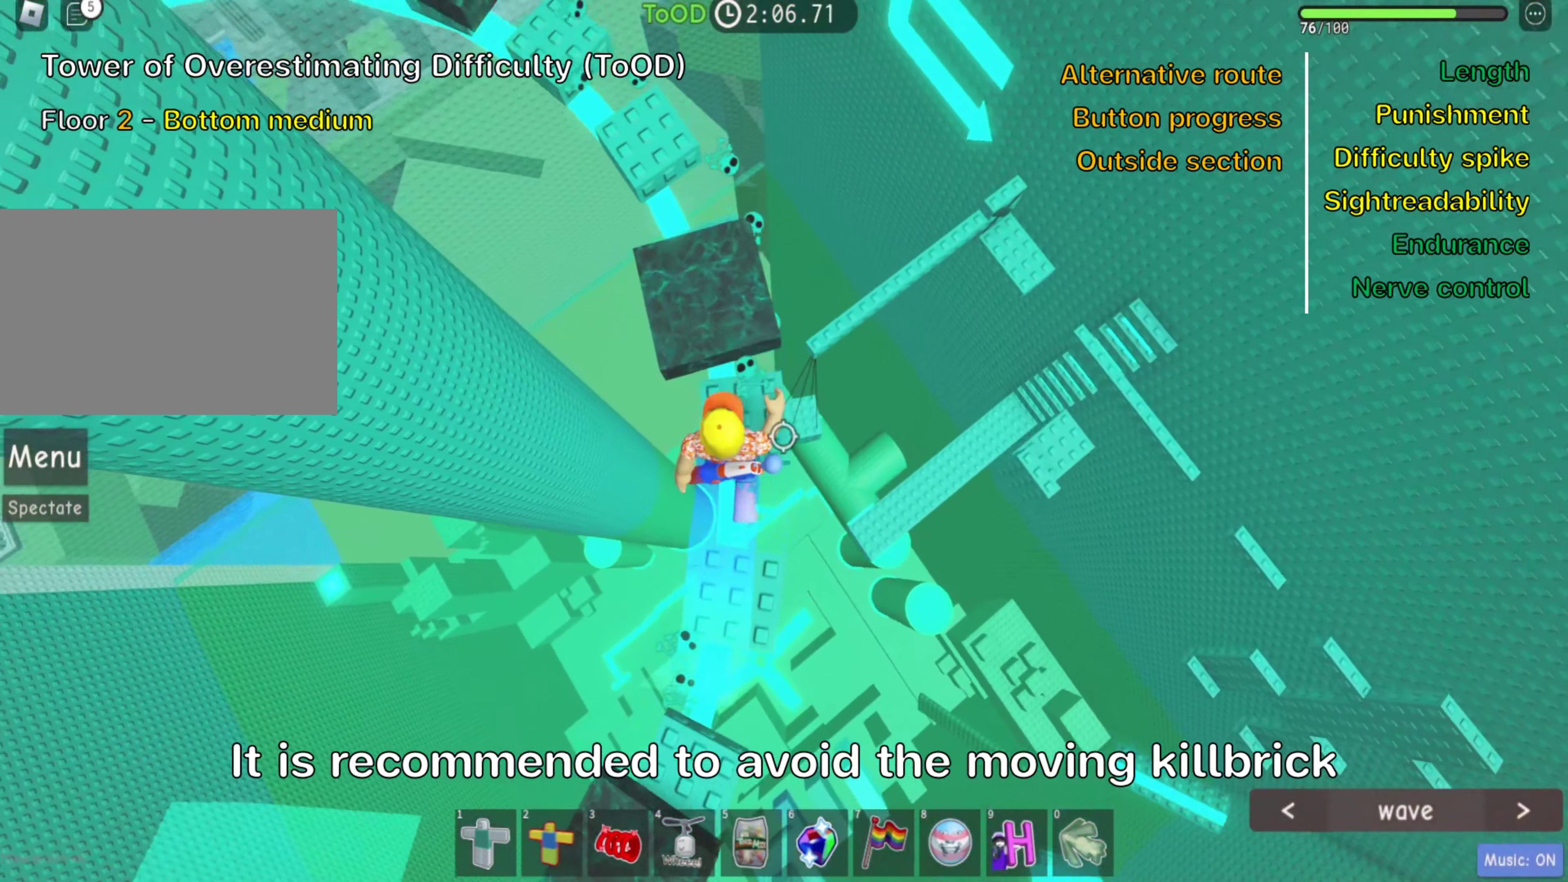
{"keys": ["w"], "events": []}
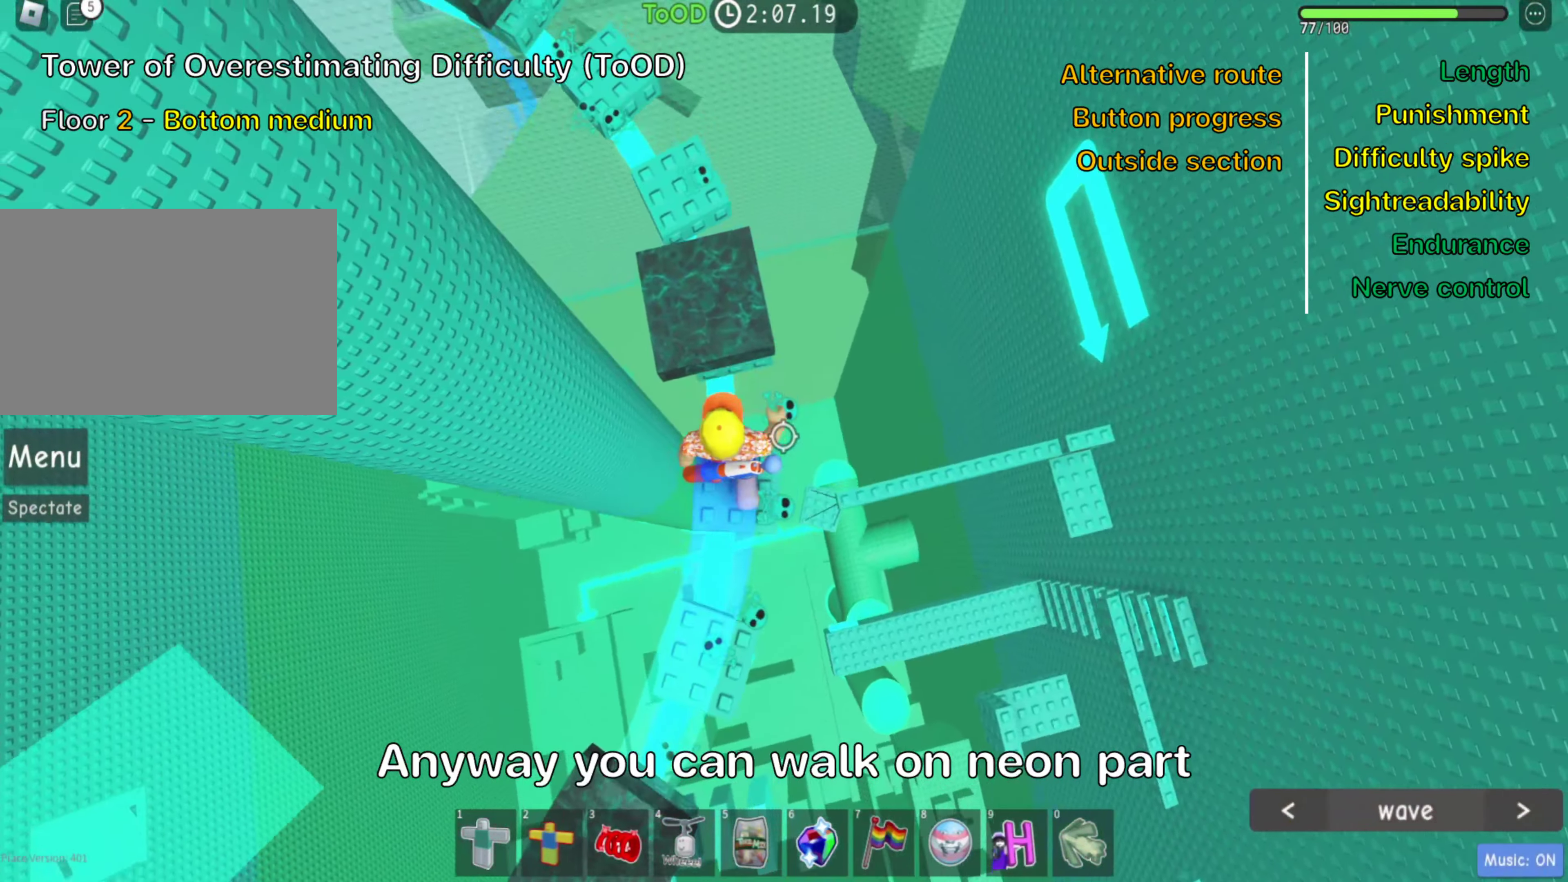
{"keys": ["w"], "events": []}
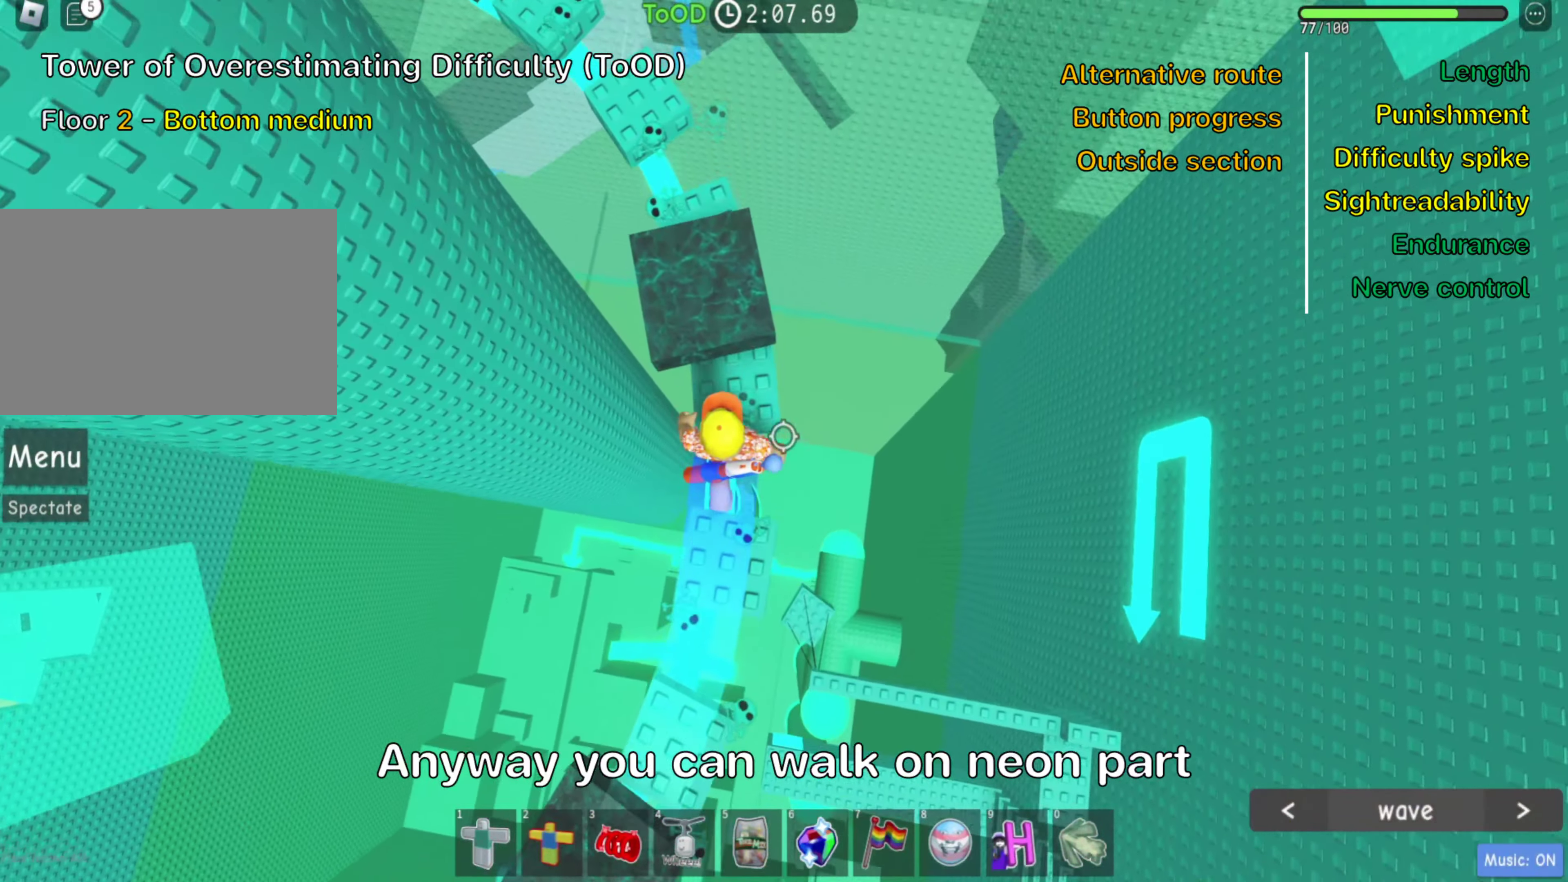
{"keys": ["w"], "events": []}
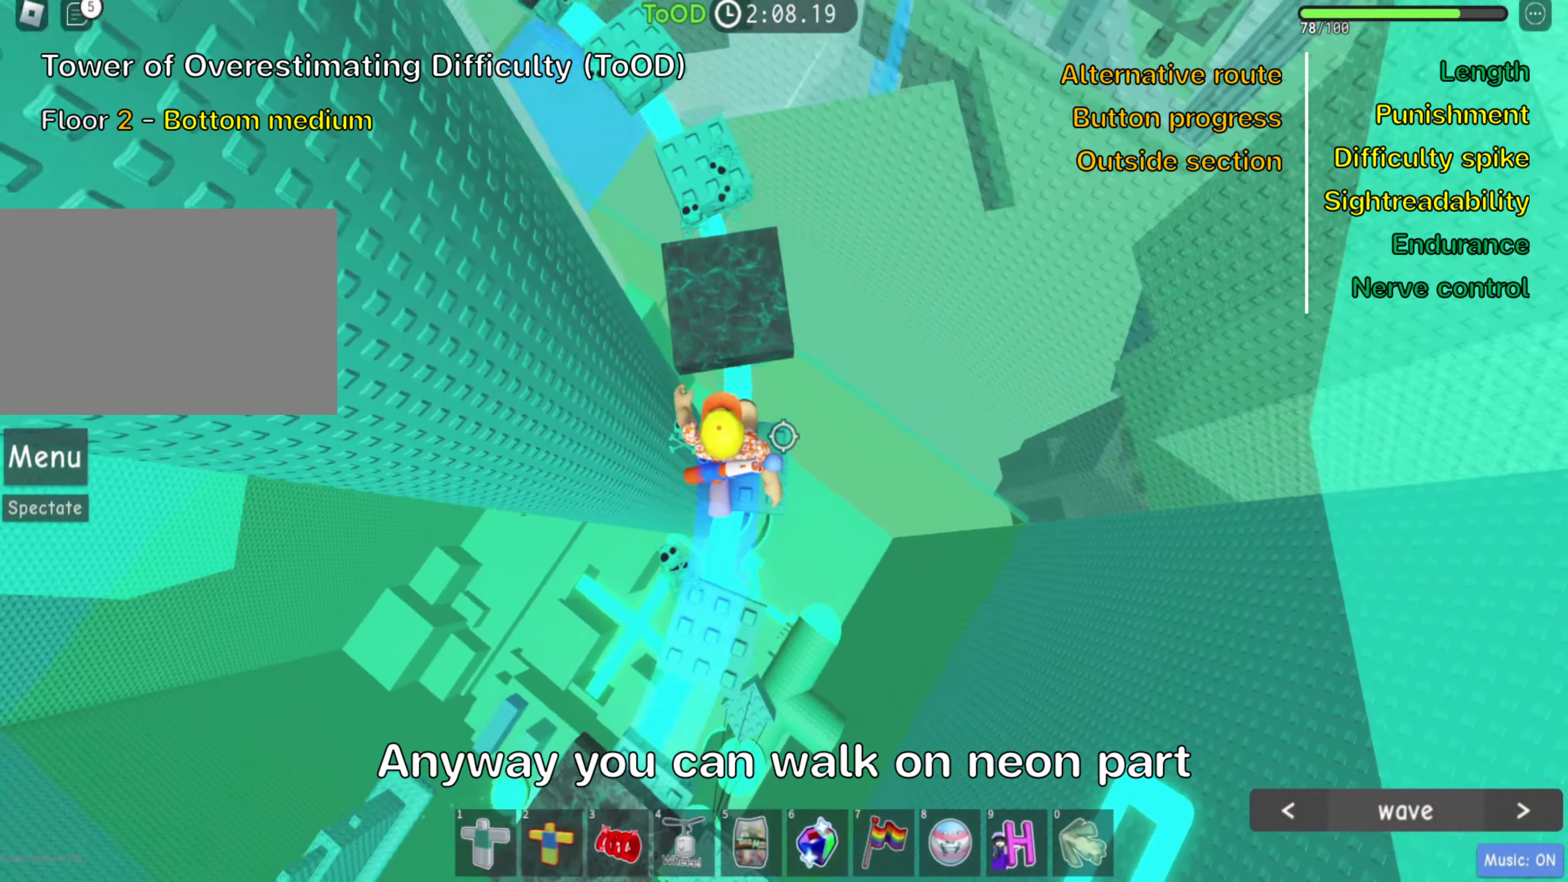
{"keys": ["w"], "events": []}
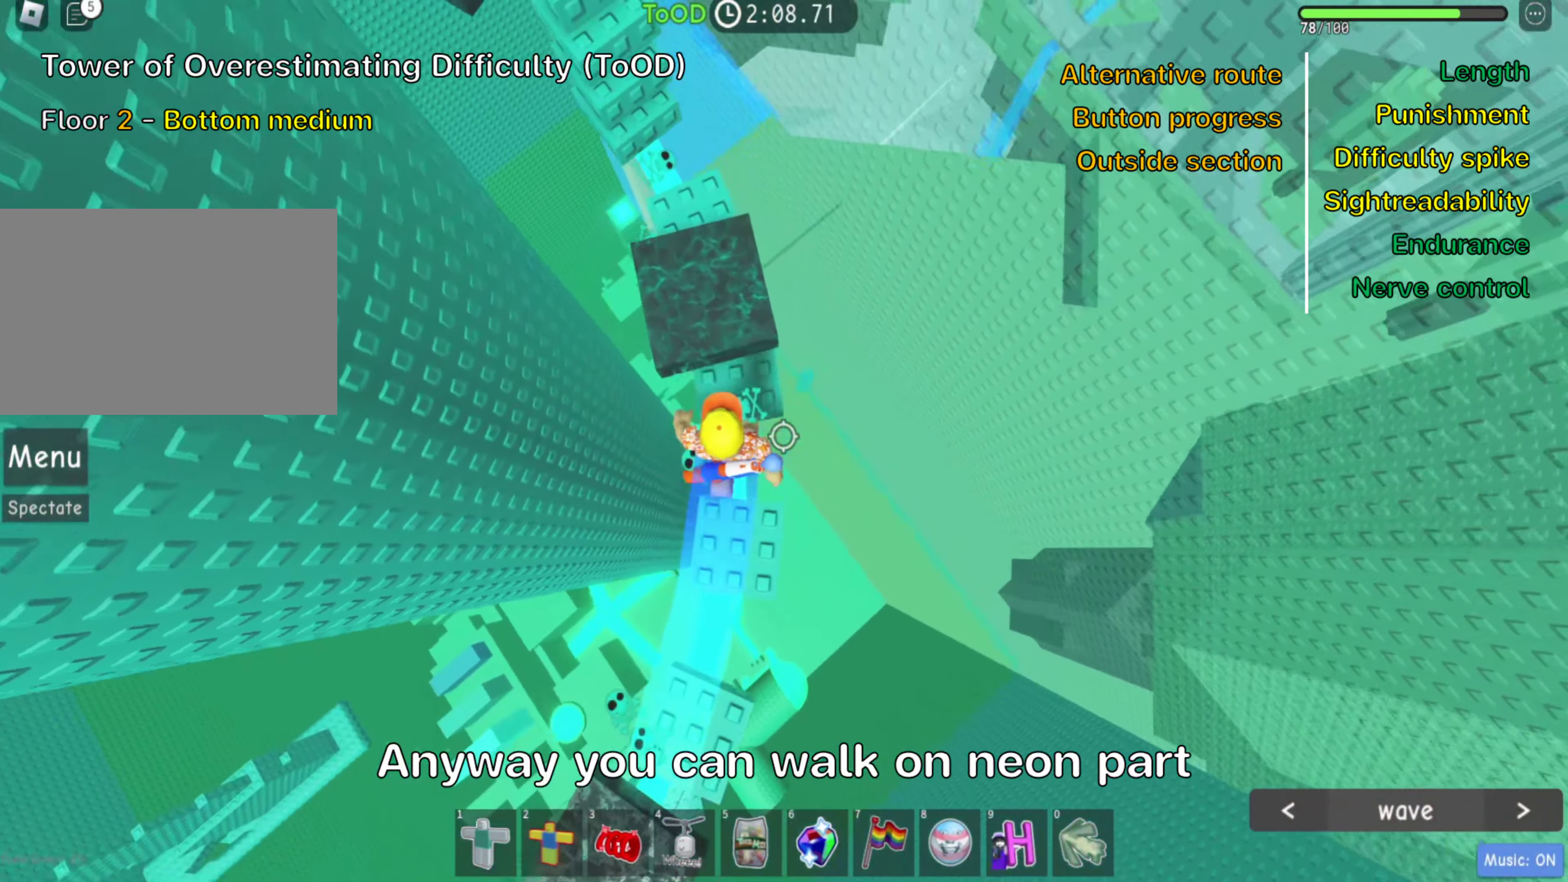
{"keys": ["space", "w"], "events": [[466, "space", "down"]]}
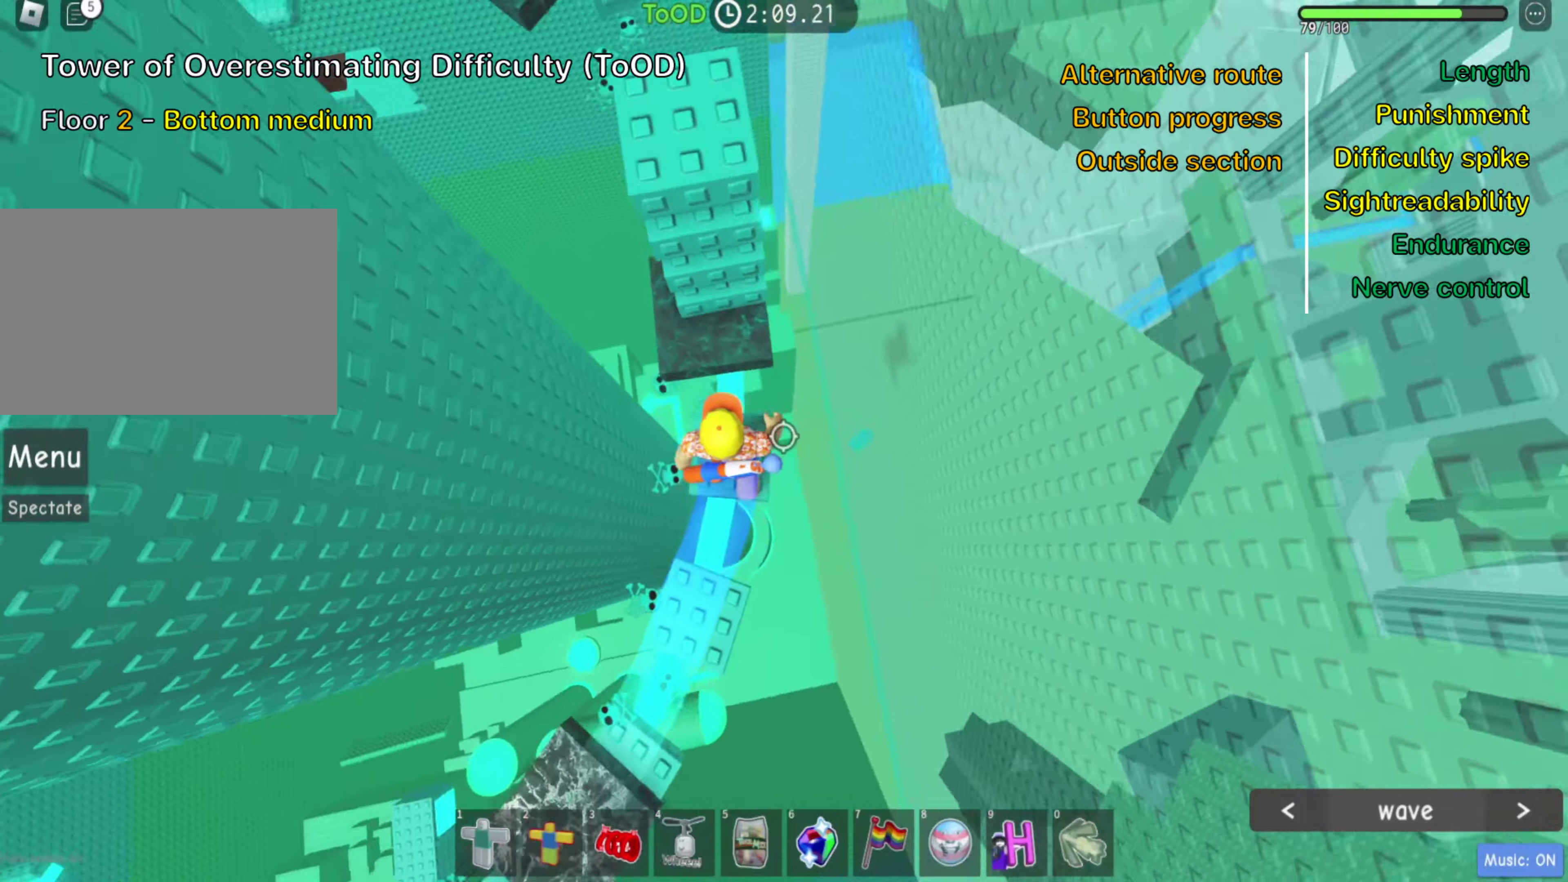
{"keys": ["w"], "events": [[100, "space", "up"], [266, "shift", "down"], [416, "shift", "up"]]}
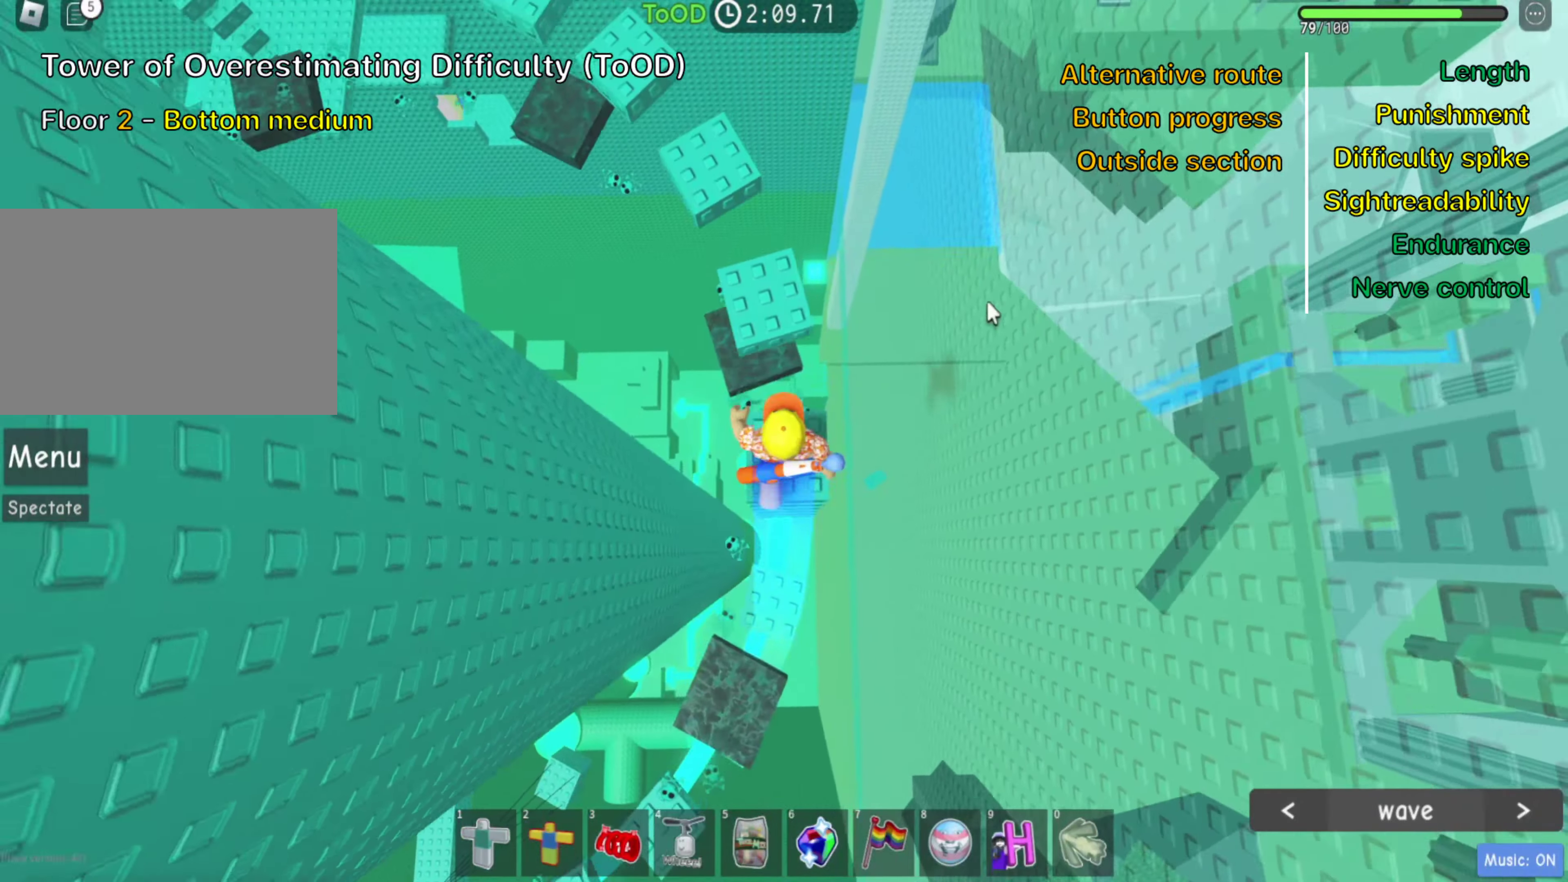
{"keys": ["w"], "events": [[100, "shift", "down"], [116, "space", "down"], [266, "shift", "up"], [283, "space", "up"]]}
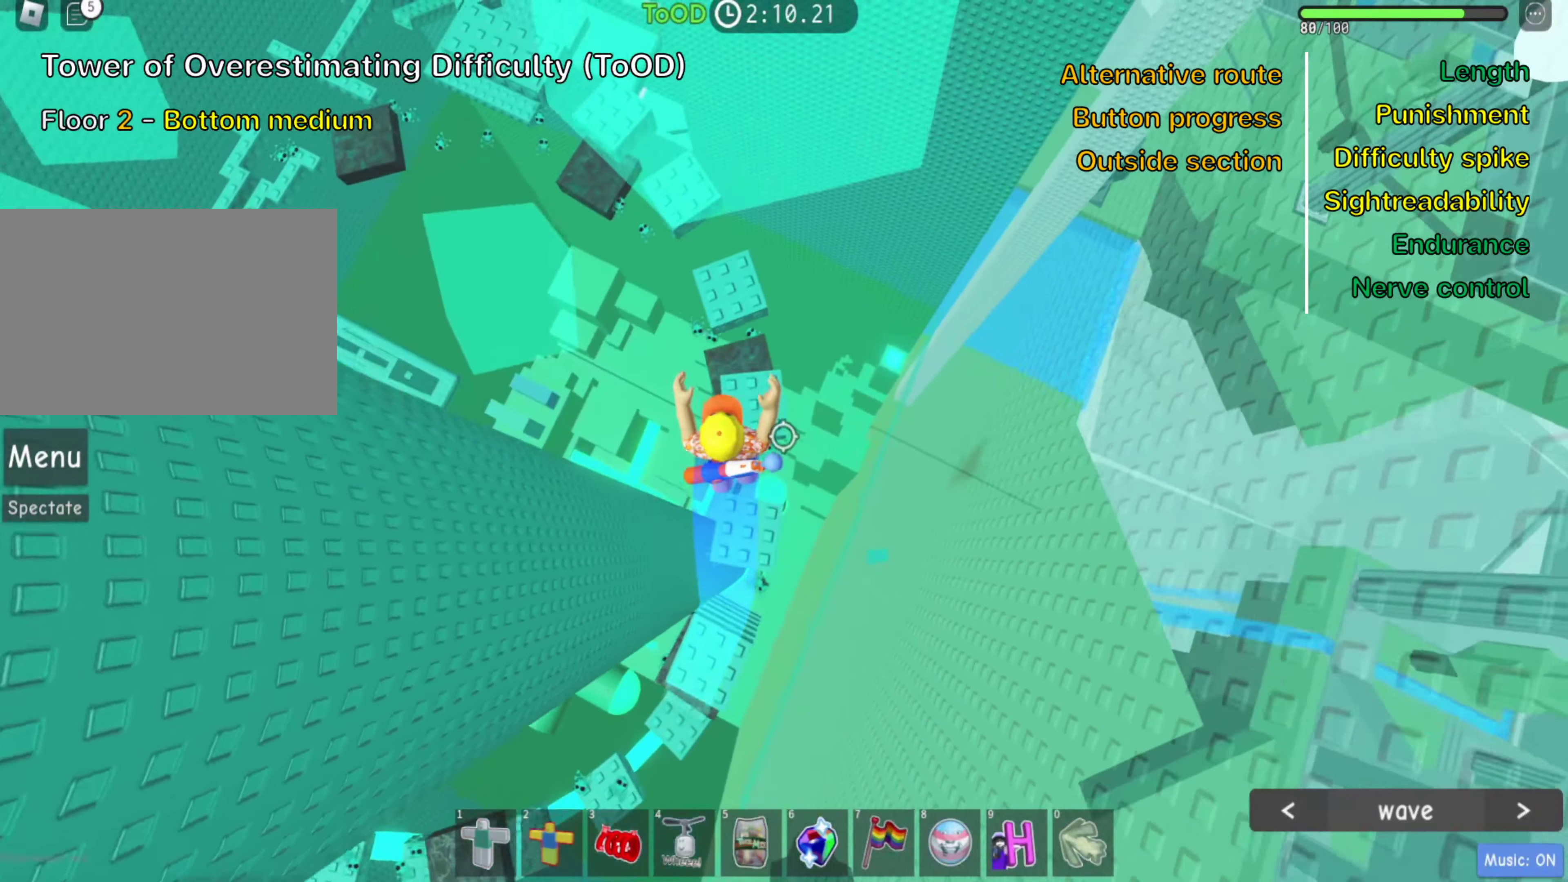
{"keys": ["w"], "events": [[300, "space", "down"], [416, "space", "up"]]}
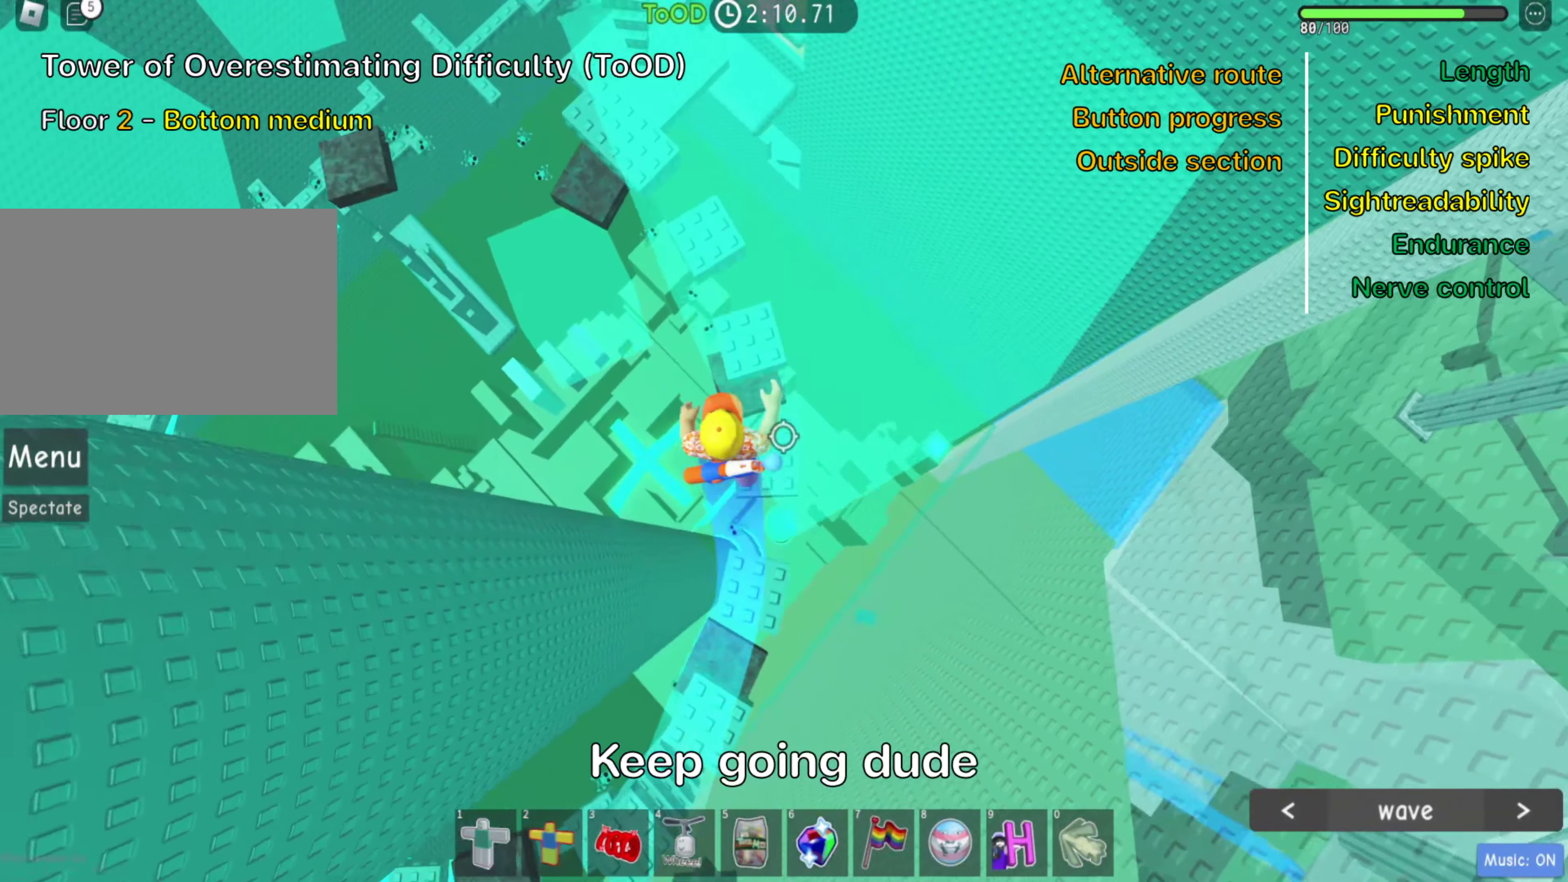
{"keys": ["space", "w"], "events": [[466, "space", "down"]]}
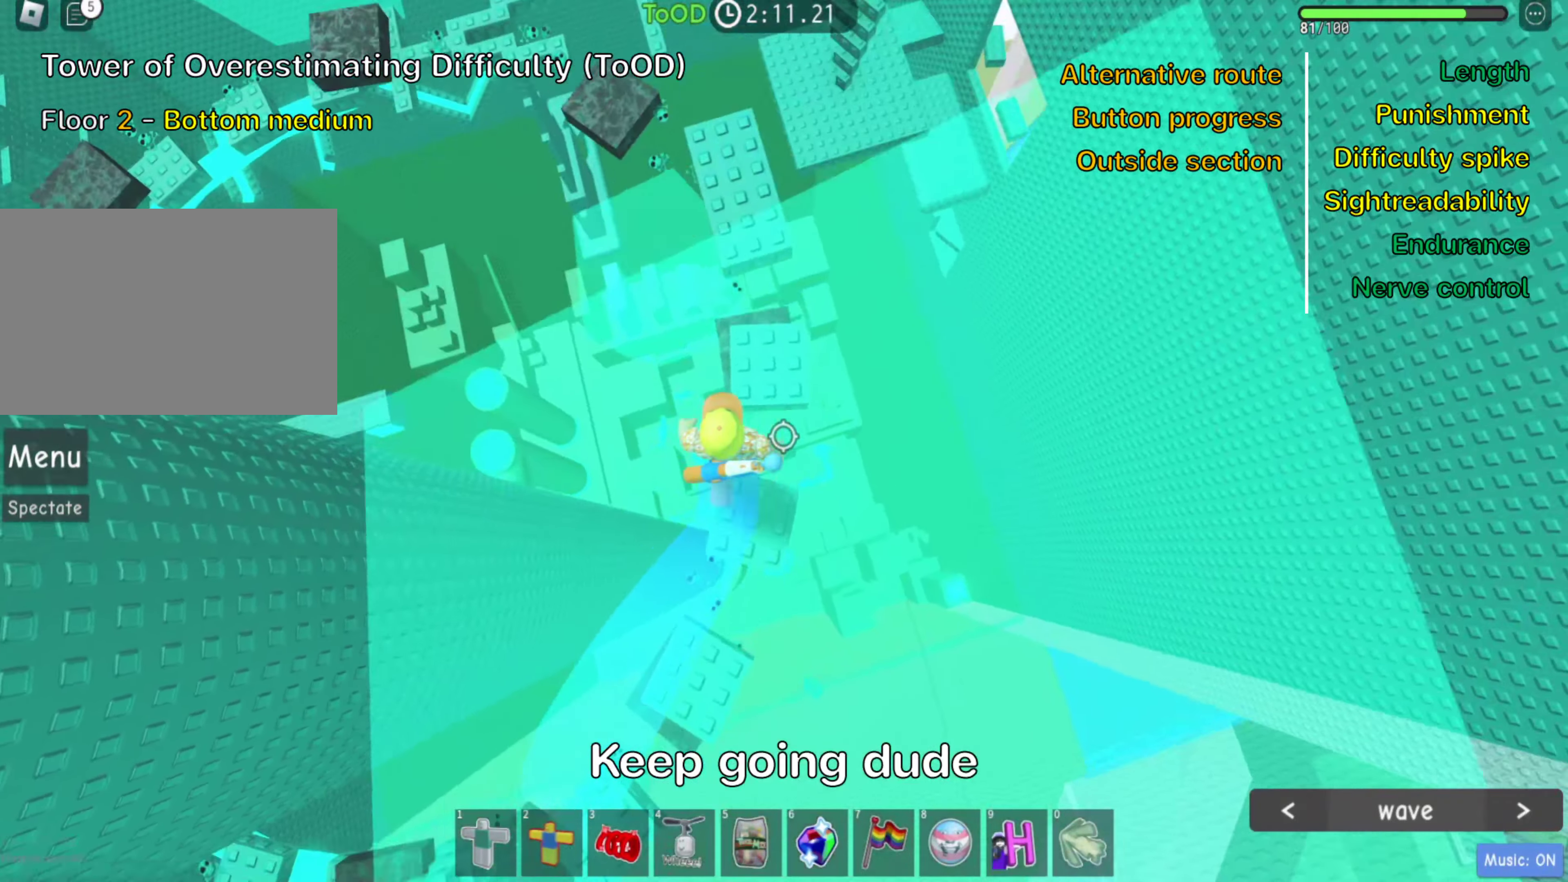
{"keys": ["w"], "events": [[100, "space", "up"]]}
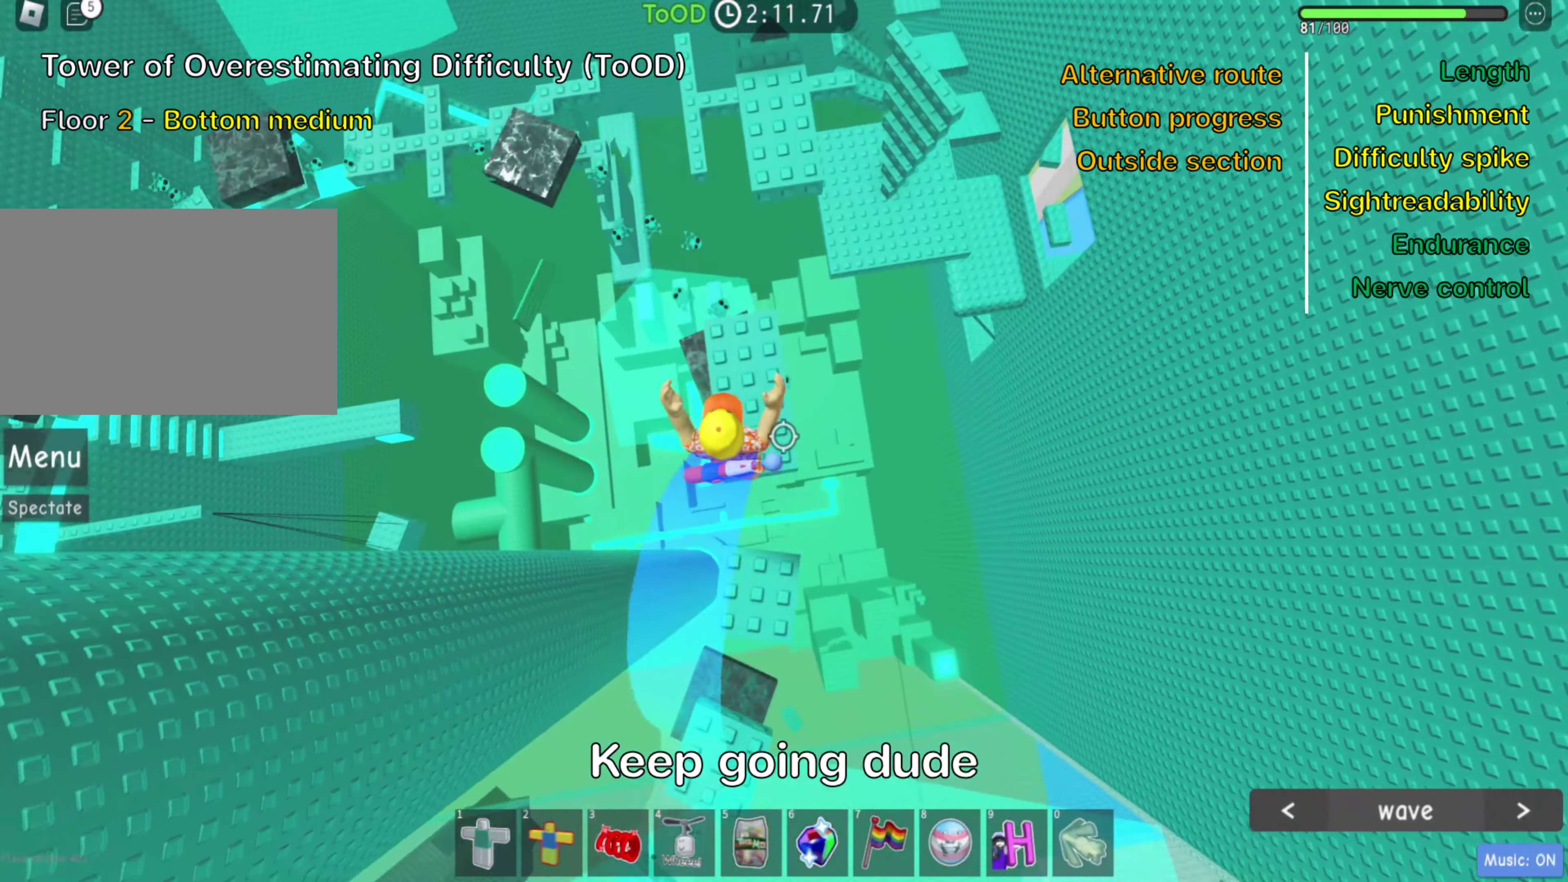
{"keys": ["w"], "events": [[200, "space", "down"], [300, "d", "down"], [333, "space", "up"], [500, "d", "up"]]}
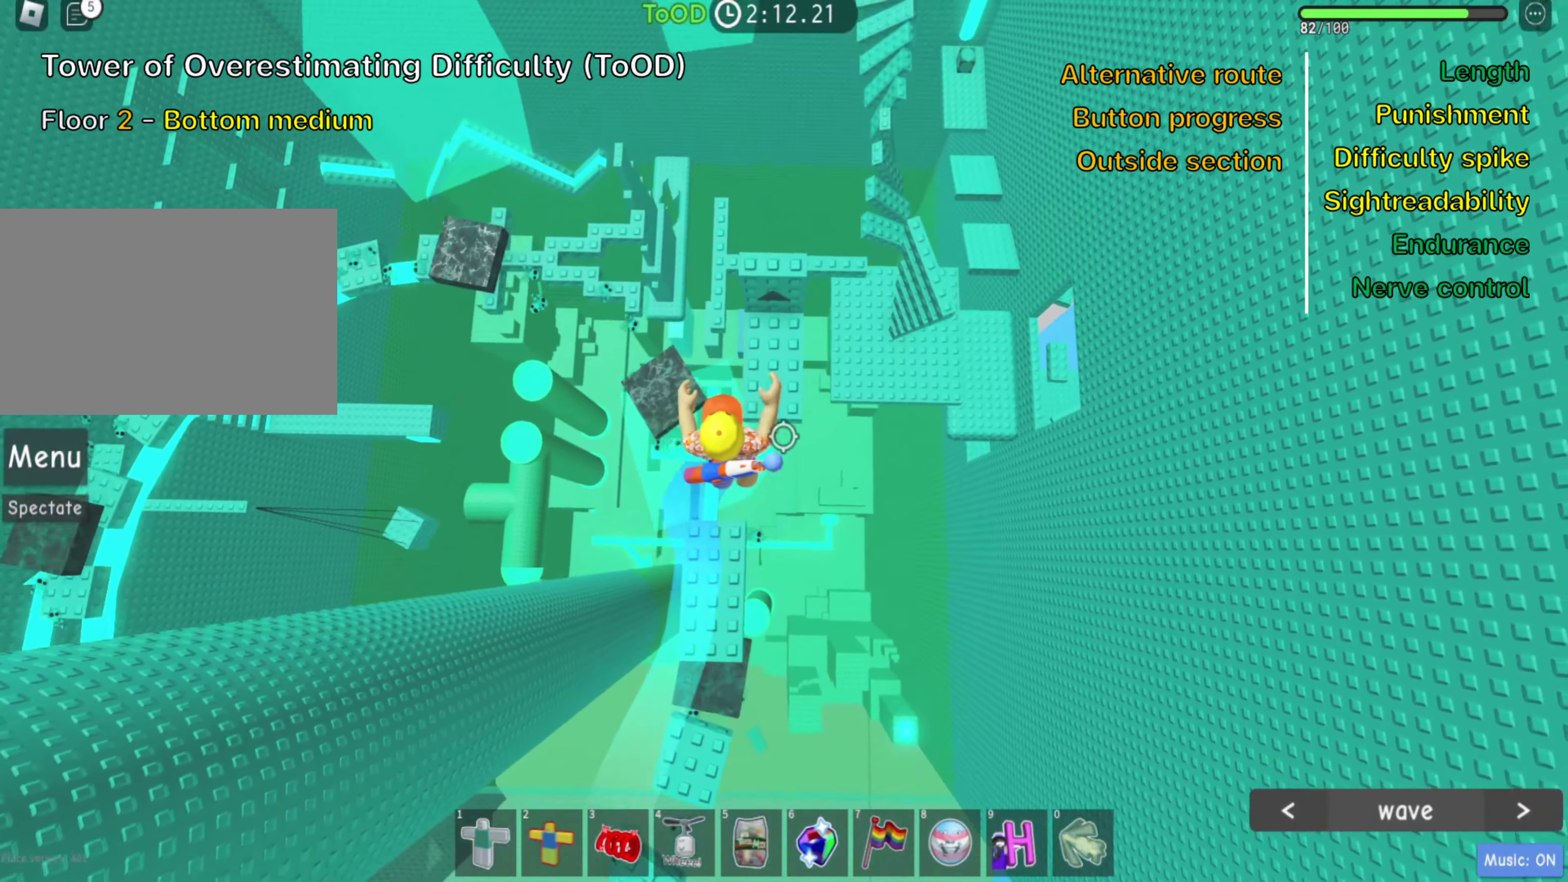
{"keys": ["w"], "events": [[183, "d", "down"], [250, "d", "up"], [300, "shift", "down"], [450, "shift", "up"]]}
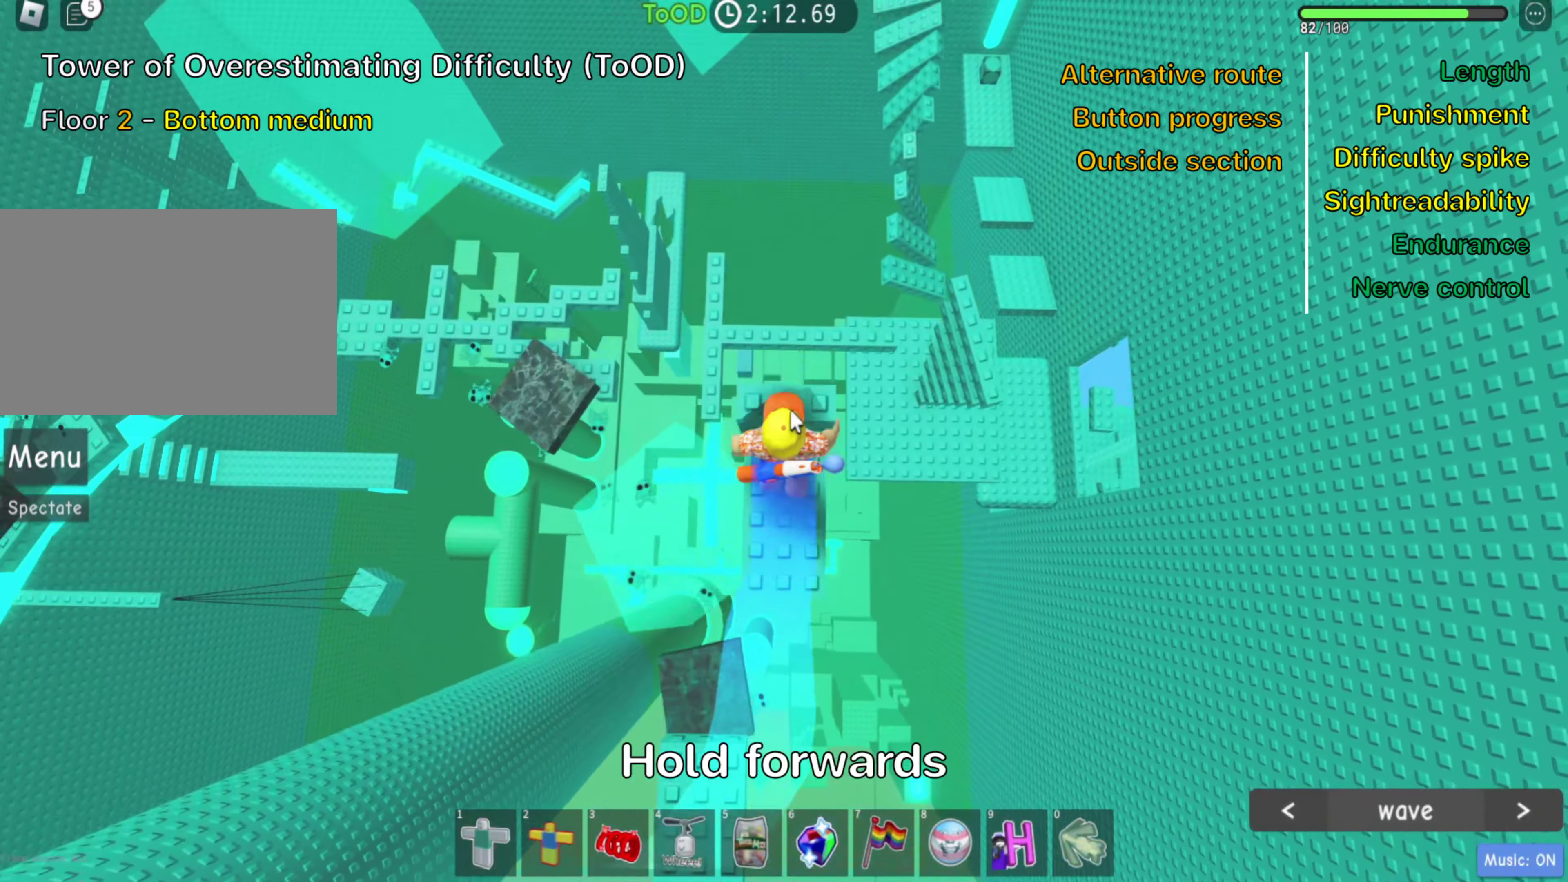
{"keys": ["w"], "events": []}
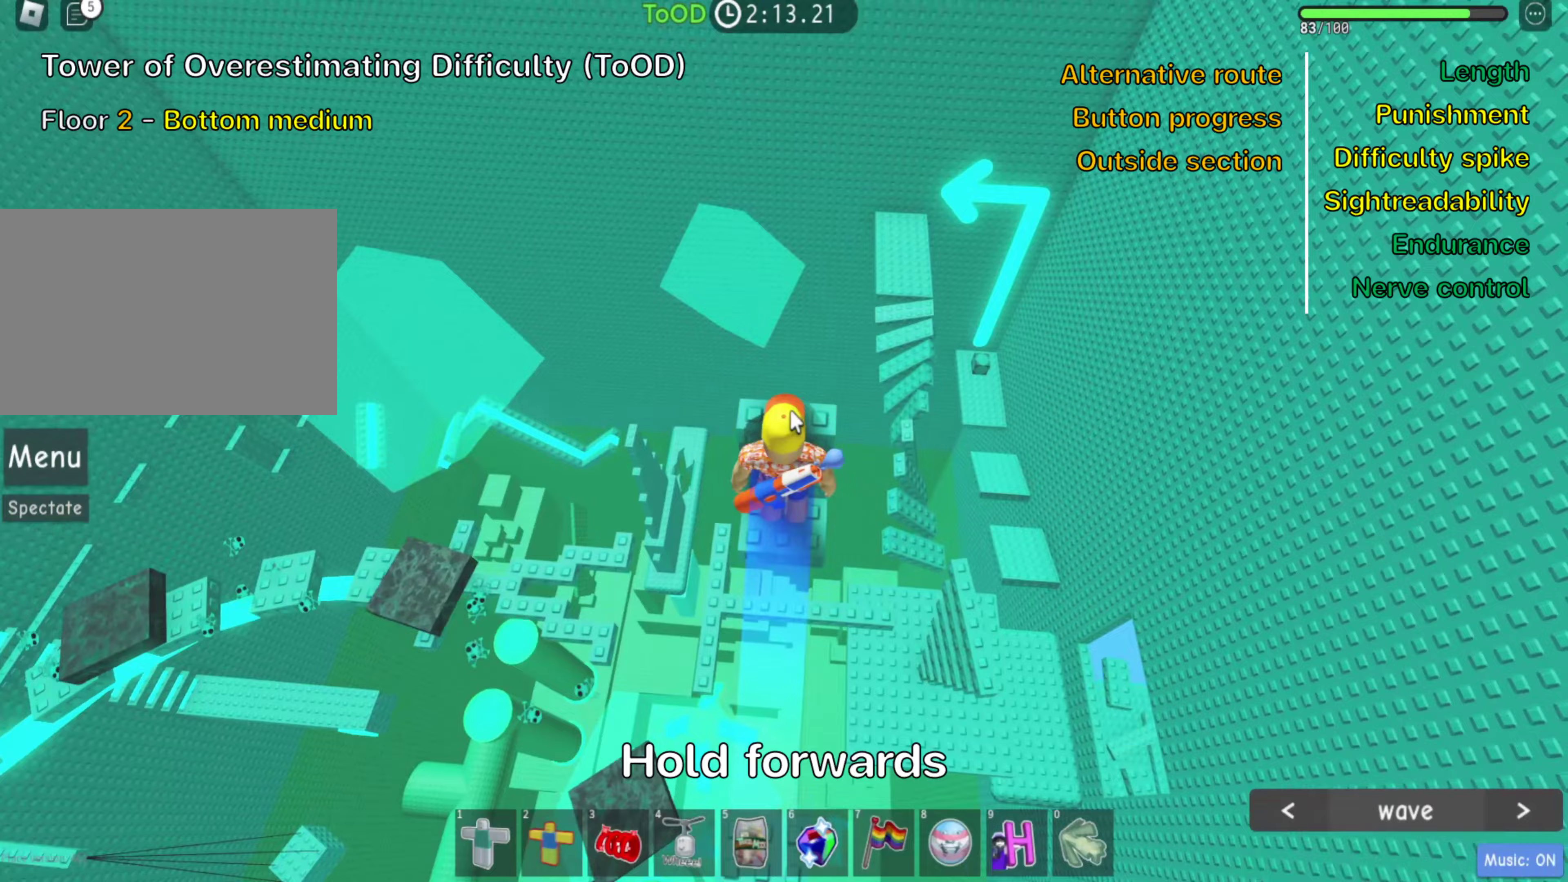
{"keys": ["w"], "events": []}
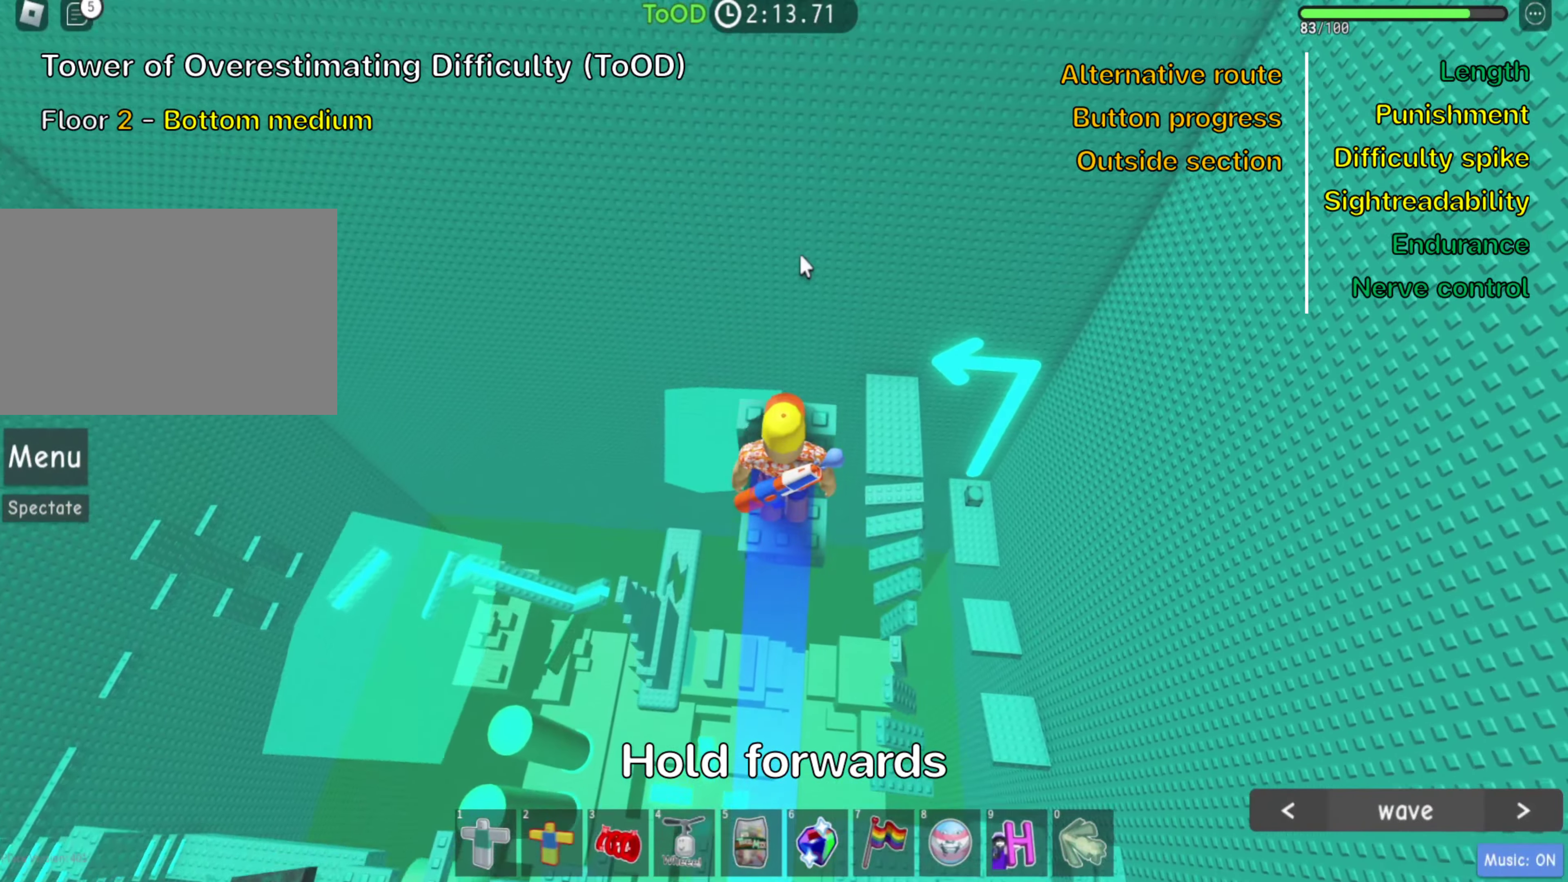
{"keys": ["w"], "events": []}
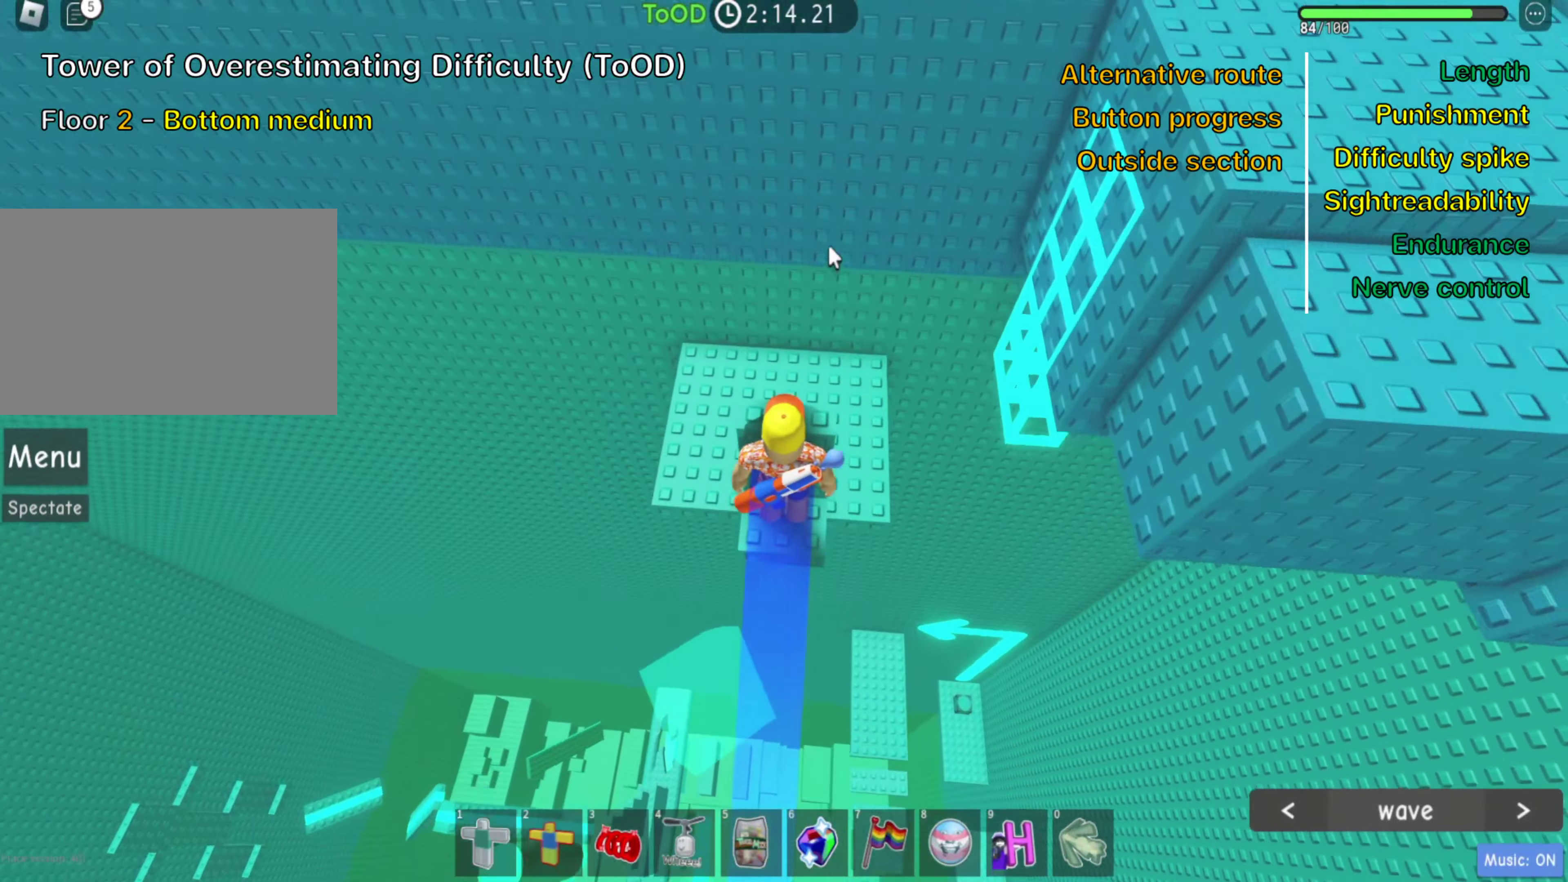
{"keys": ["shift", "w"], "events": [[350, "space", "down"], [400, "shift", "down"], [500, "space", "up"]]}
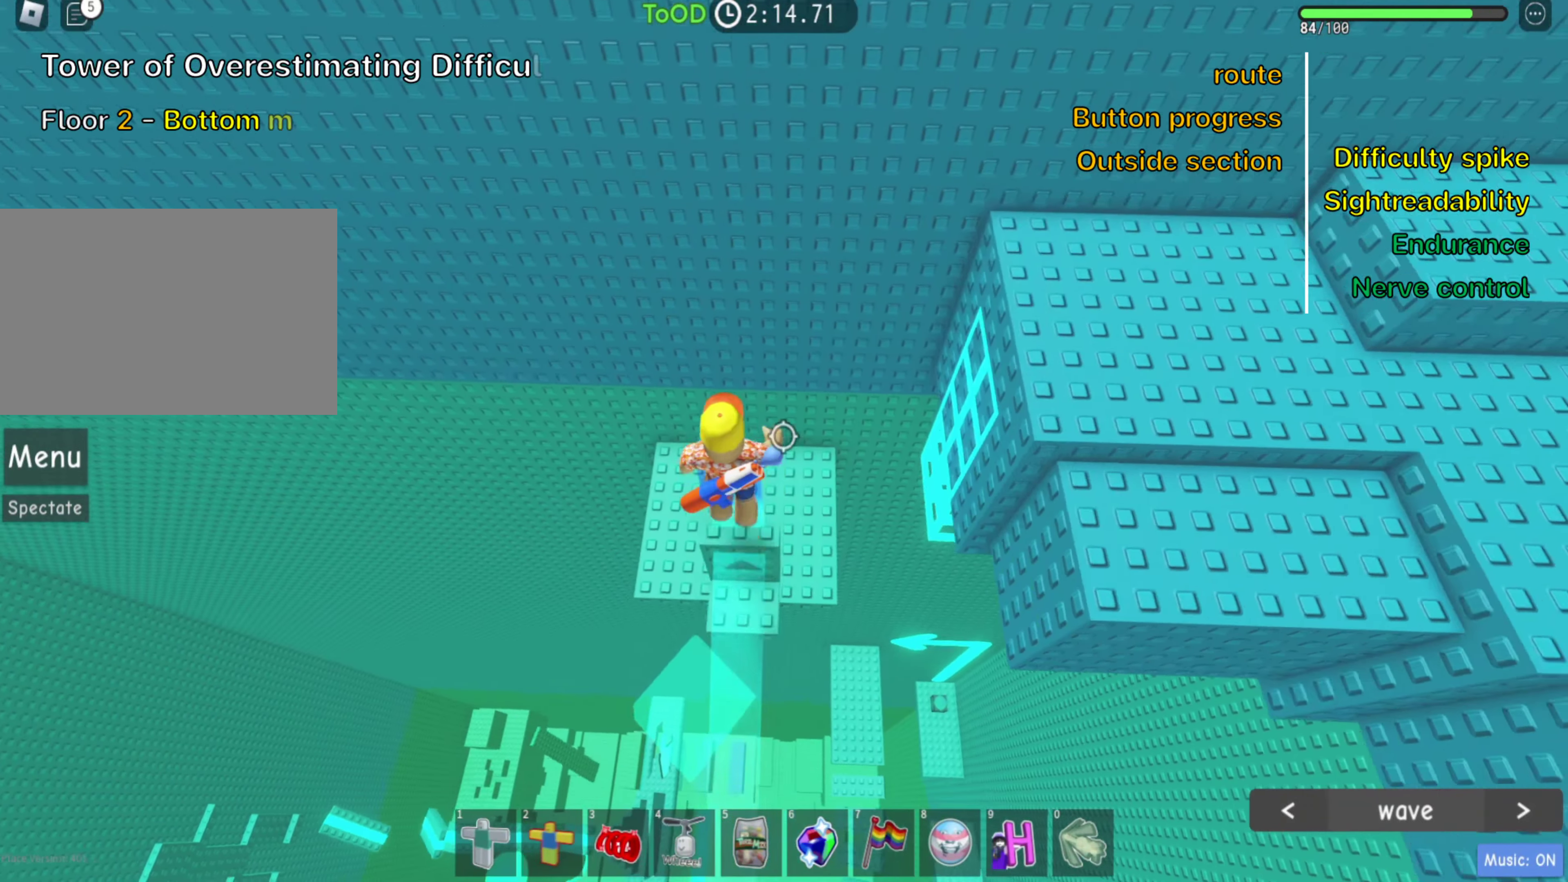
{"keys": ["w"], "events": [[83, "shift", "up"], [133, "w", "up"], [383, "w", "down"]]}